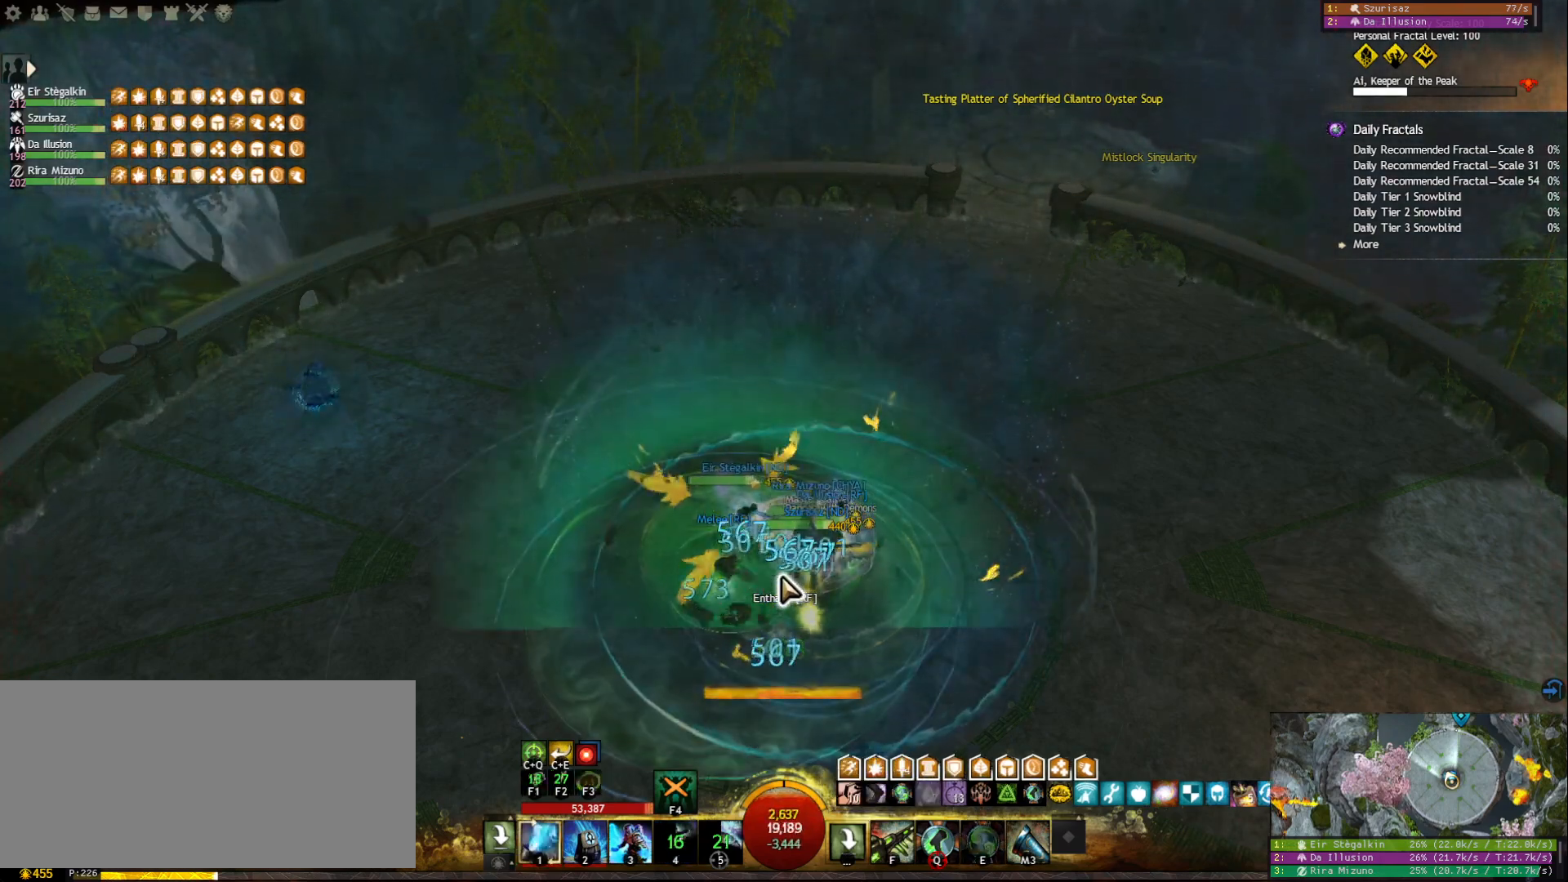
Gameplay with keyboard and mouse; each line is a JSON object with the keys and mouse buttons held at the frame after it. "events" lists presses ("down") and releases ("up") of "1", "2", "3", "4", "5", "a", "ctrl", "d", "e", "escape", "f", "f1", "f2", "f3", "f4", "f5", "q", "r", "s", "shift", "space", "tab", "tilde", "w", "mouse_left", "mouse_wheel", "mouse_right", "mouse_mb4" and "mouse_mb5" between this image and that frame as [ms after this image, input, new state], when the widget could be followed in between. "mouse_left", "mouse_wheel", "mouse_right", "mouse_mb4", "mouse_mb5" = the "left", "wheel", "right", "mb4", "mb5" buttons of the "mouse" list. No other keys are recorded. "wheel" means that the mouse wheel is clicked or scrolled. Mouse movement is not recorded.
{"keys": ["1"], "mouse": [], "events": [[100, "tilde", "down"], [233, "tilde", "up"], [250, "mouse_right", "down"], [350, "mouse_right", "up"], [400, "1", "down"]]}
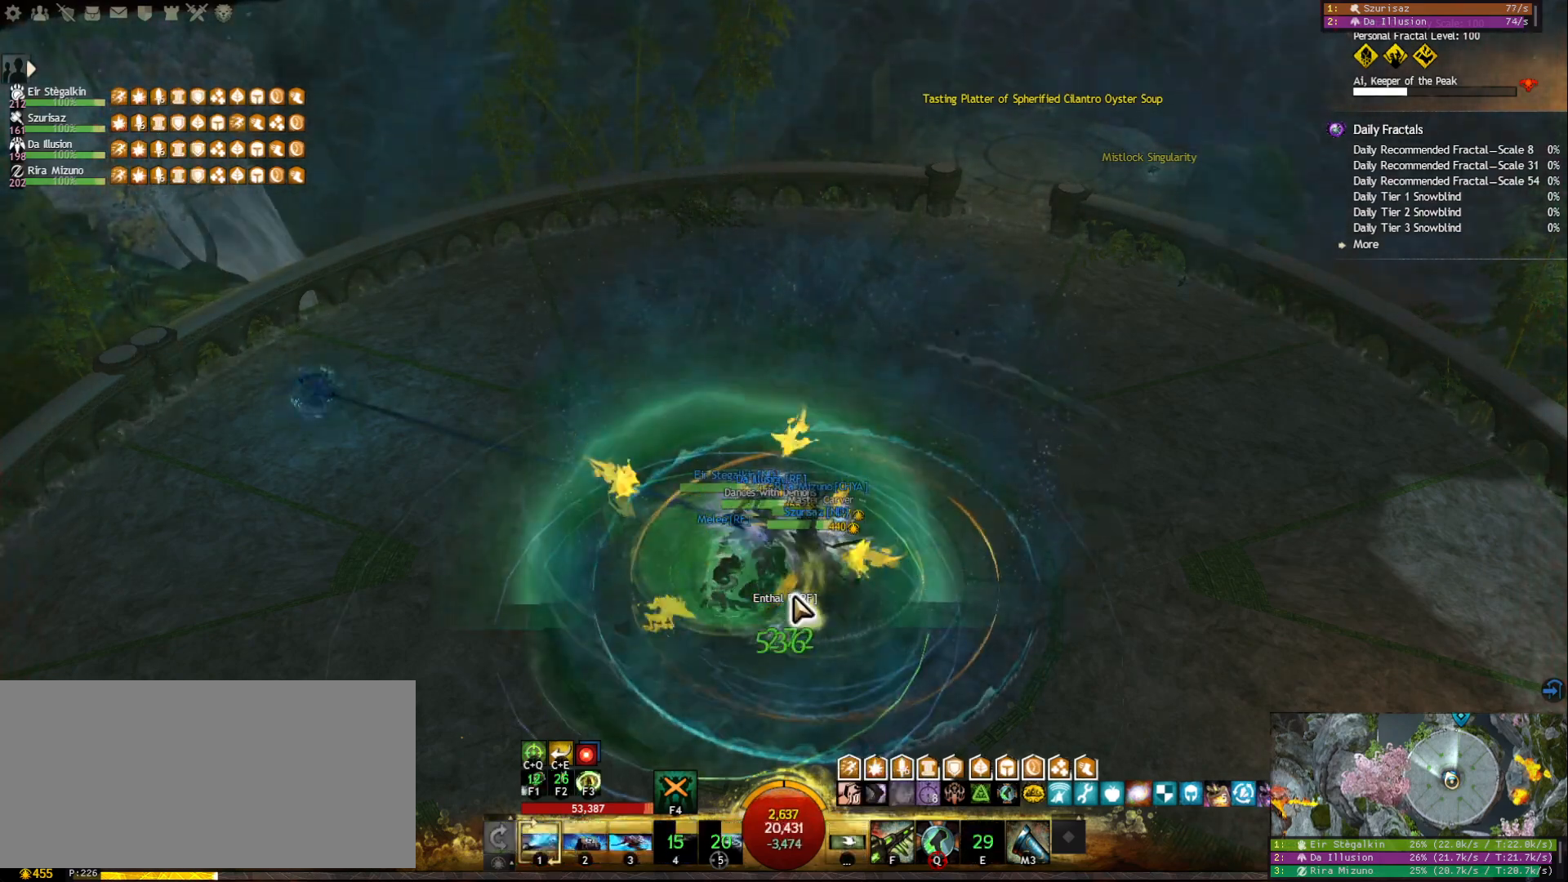
{"keys": ["1"], "mouse": ["right"], "events": [[33, "1", "up"], [183, "mouse_right", "down"], [300, "tab", "down"], [417, "1", "down"], [483, "tab", "up"]]}
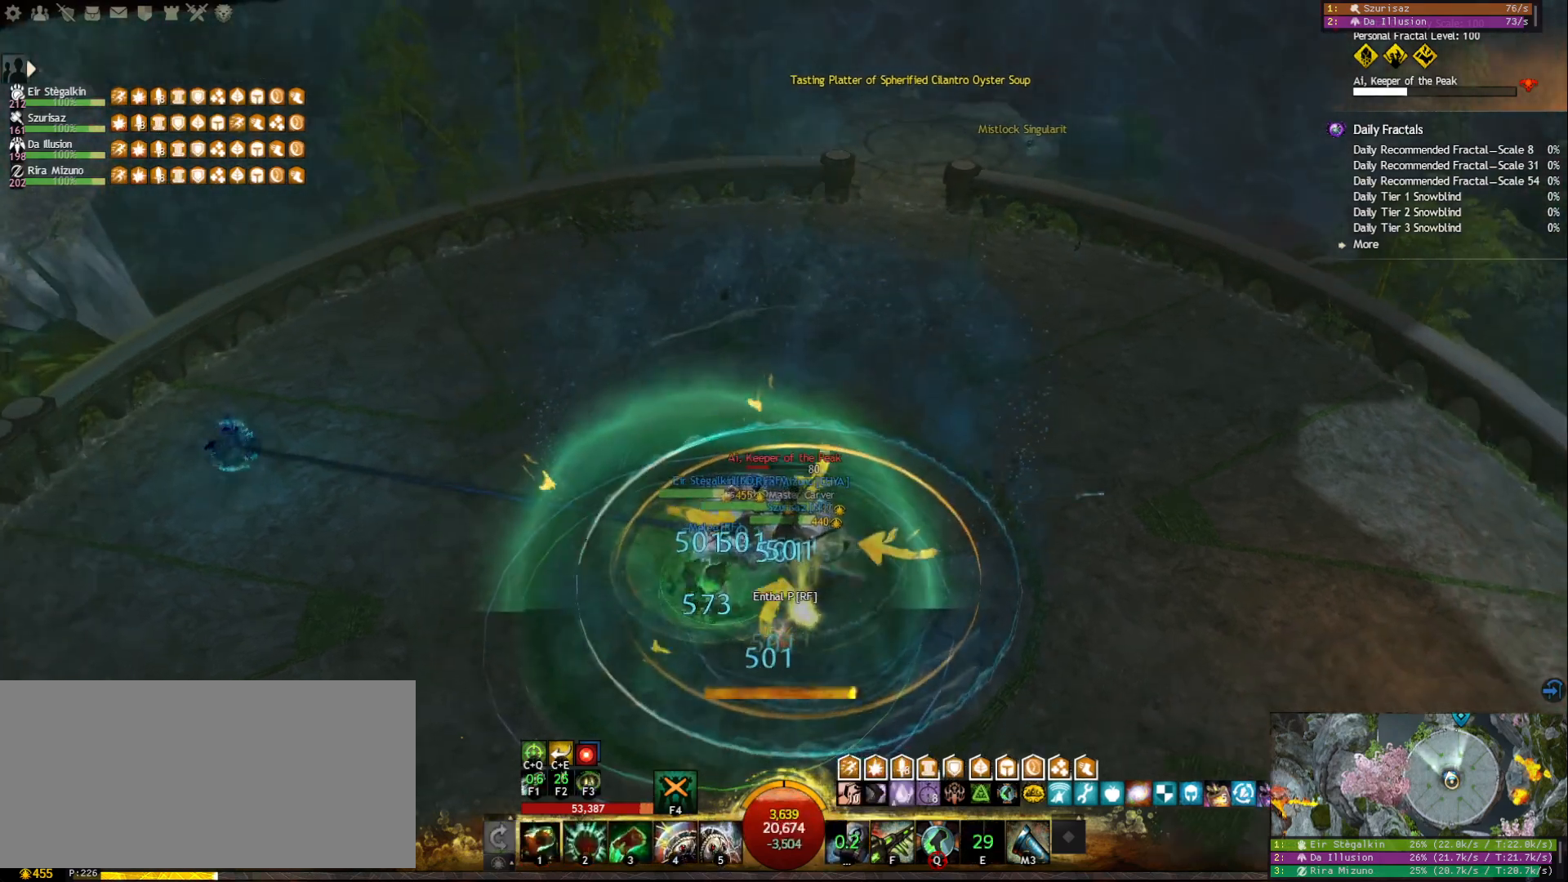
{"keys": ["1", "tab"], "mouse": ["right"], "events": [[467, "tab", "down"]]}
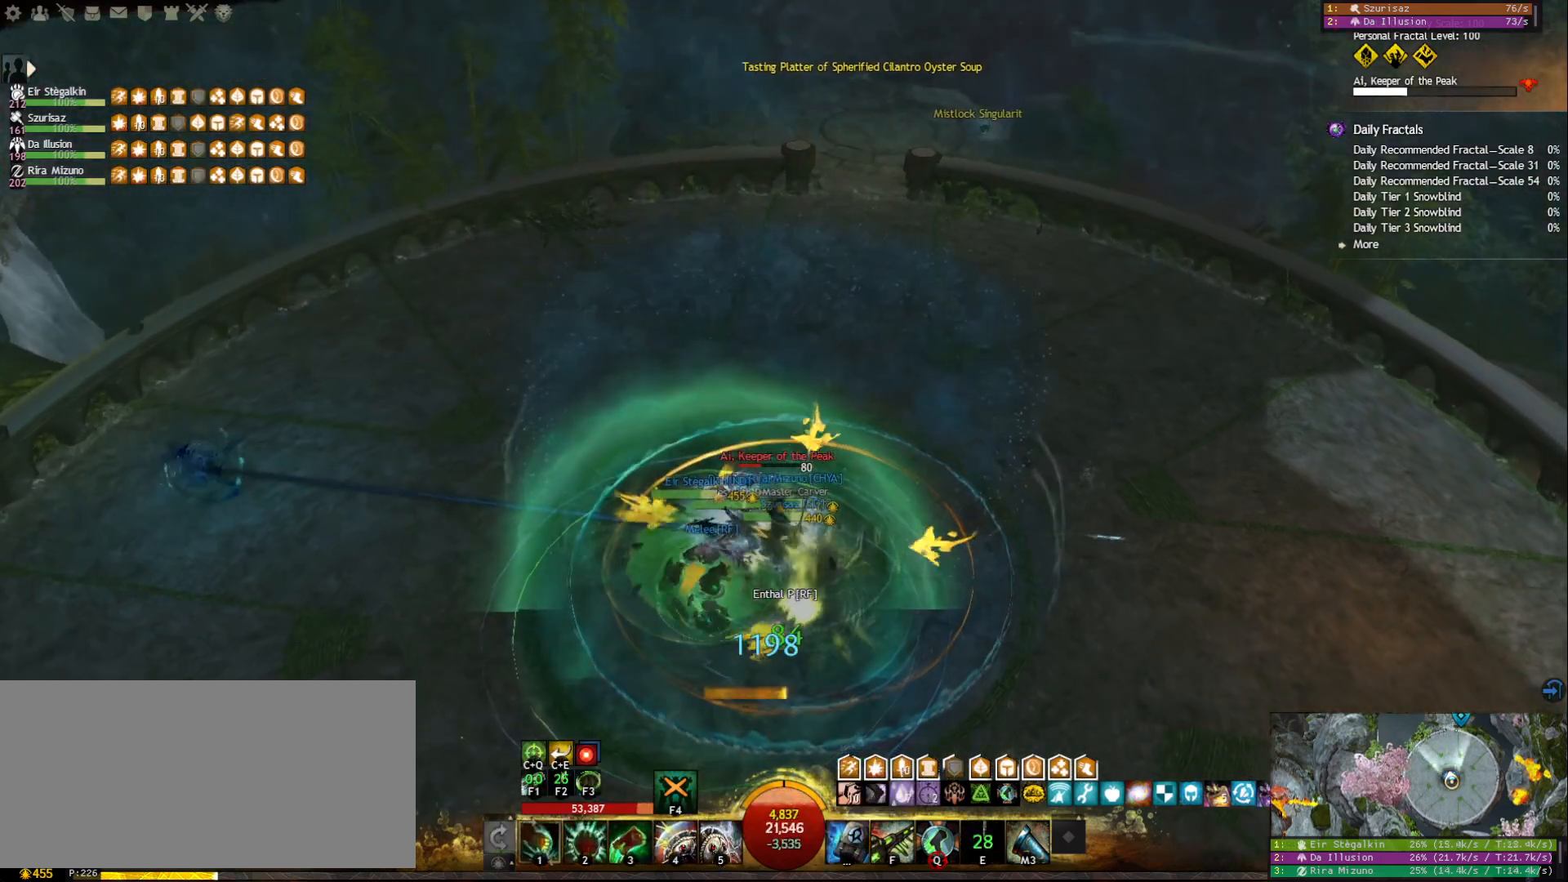
{"keys": ["1"], "mouse": ["right"], "events": [[133, "tab", "up"], [350, "mouse_left", "down"], [450, "mouse_left", "up"]]}
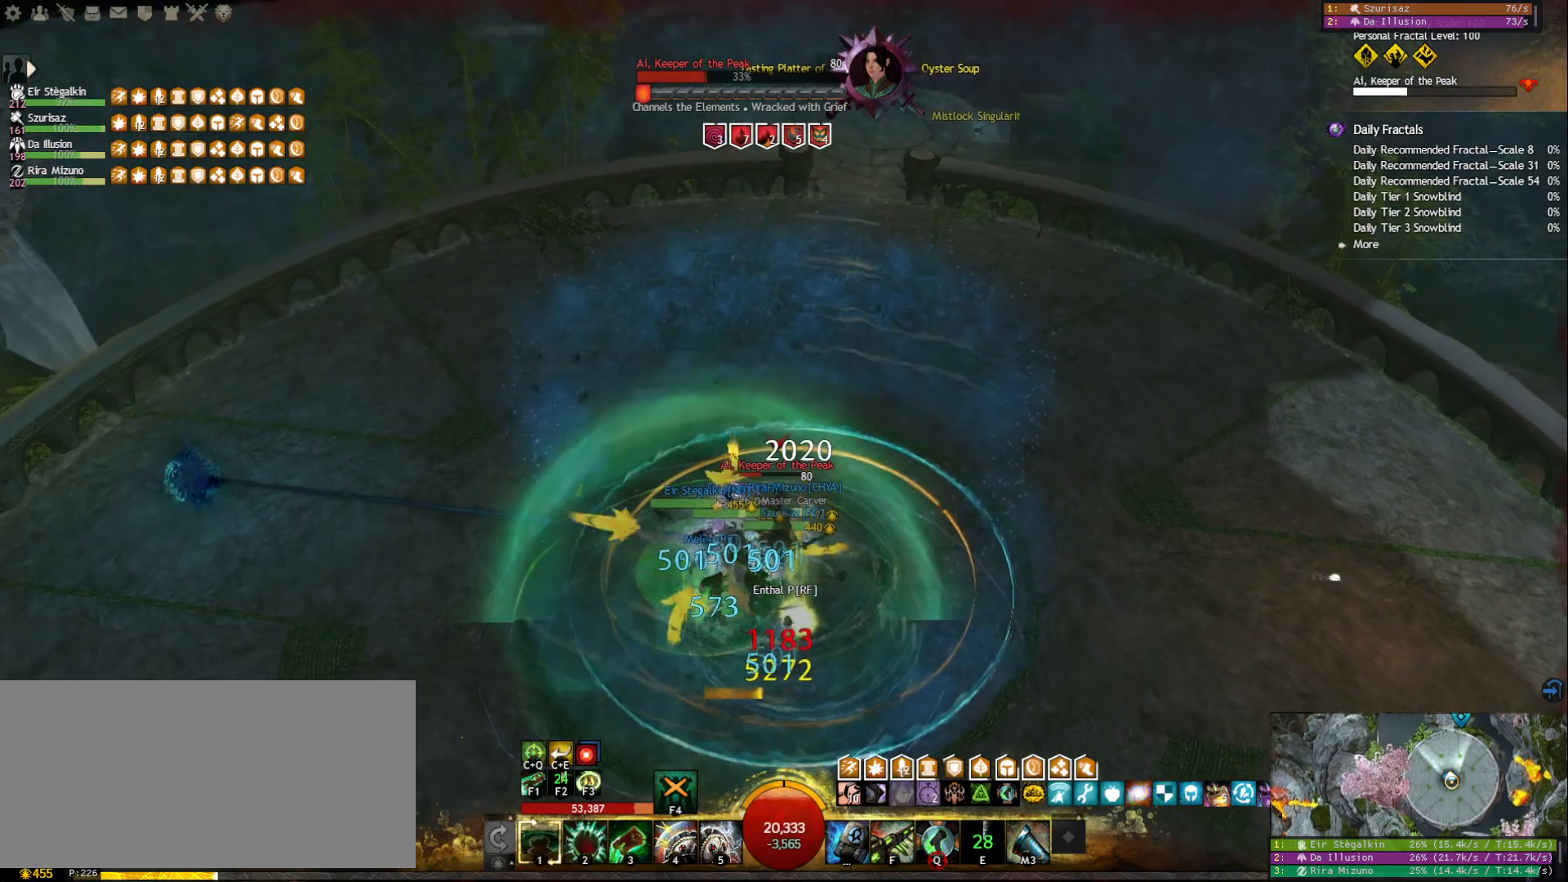
{"keys": ["1"], "mouse": ["right"], "events": []}
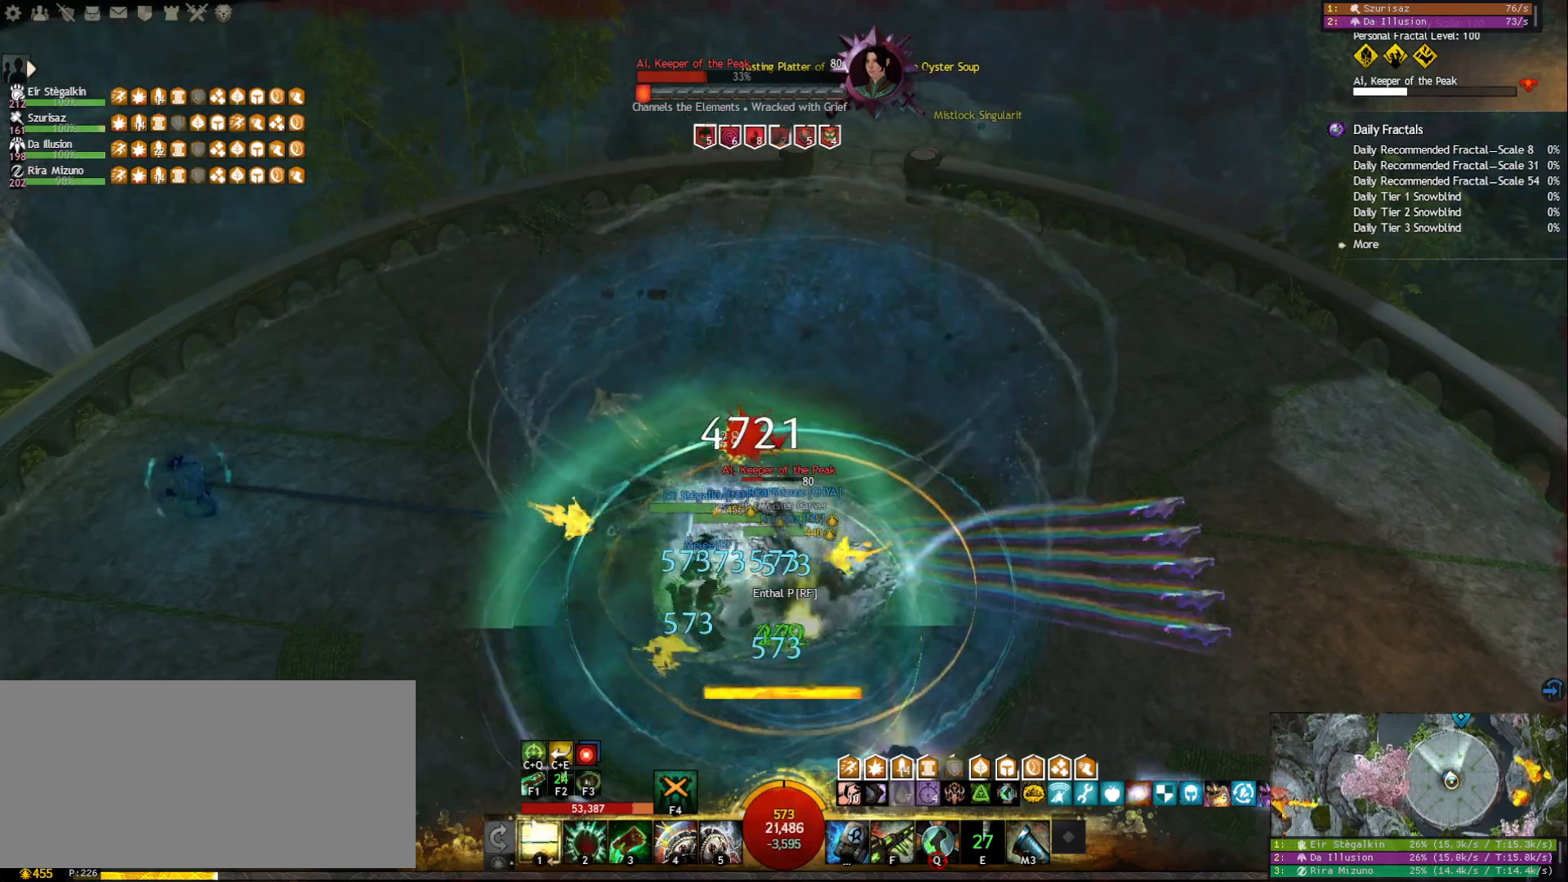
{"keys": ["1"], "mouse": ["left", "right"], "events": [[483, "mouse_left", "down"]]}
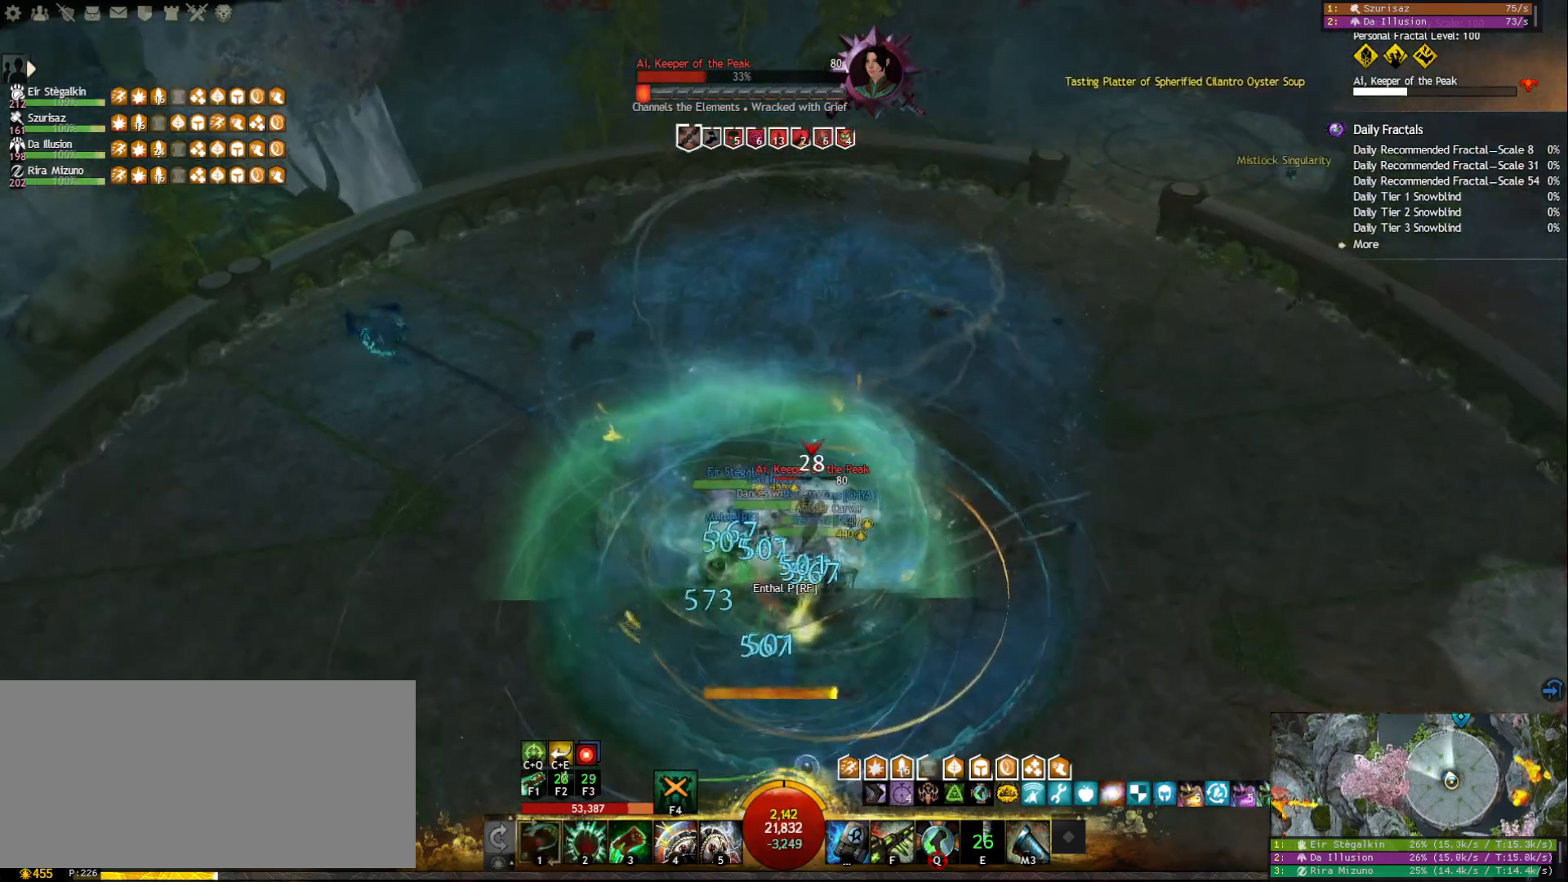
{"keys": ["1"], "mouse": ["left", "right"], "events": []}
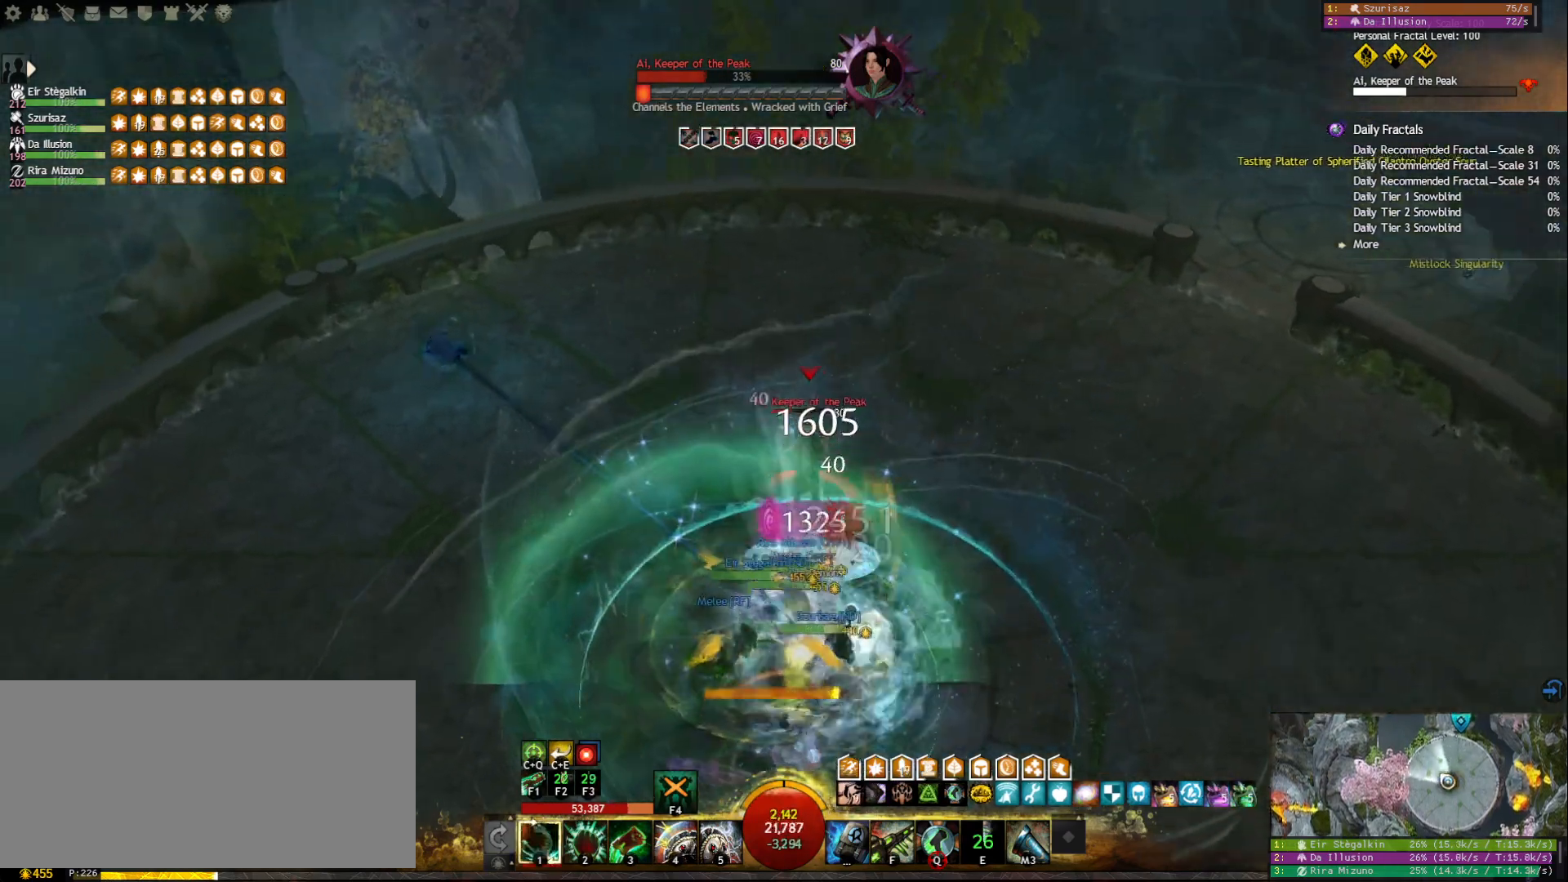
{"keys": ["1"], "mouse": ["right"], "events": [[67, "mouse_left", "up"]]}
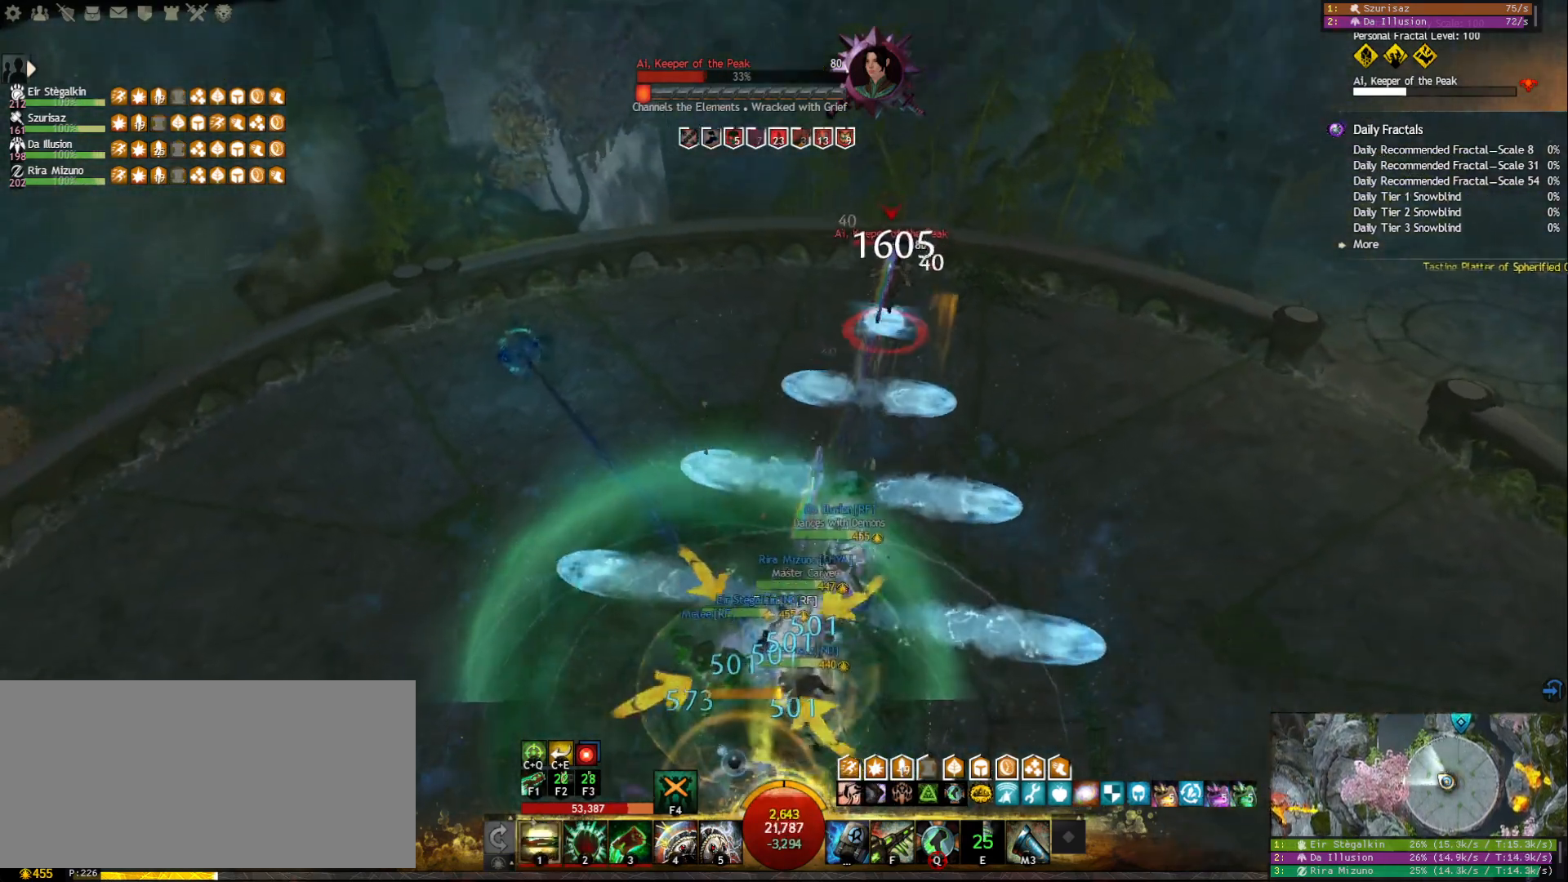
{"keys": [], "mouse": ["left", "right"], "events": [[183, "mouse_left", "down"], [217, "1", "up"], [283, "mouse_left", "up"], [400, "f1", "down"], [433, "mouse_left", "down"], [500, "f1", "up"]]}
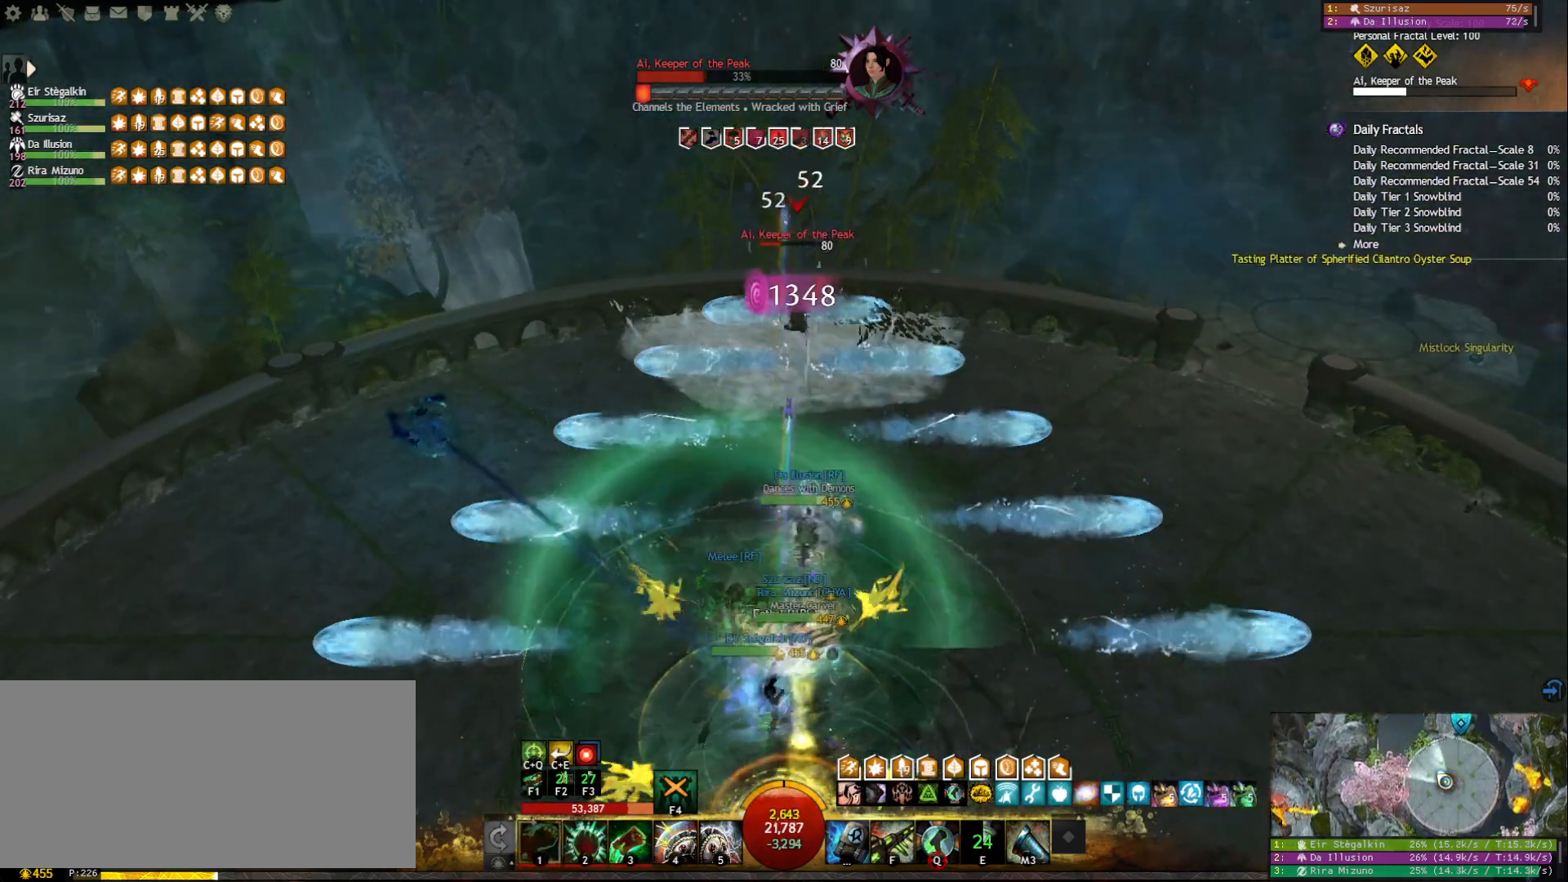
{"keys": [], "mouse": ["left", "right"], "events": [[67, "f1", "down"], [83, "mouse_left", "up"], [133, "f1", "up"], [167, "f1", "down"], [250, "f1", "up"], [417, "mouse_left", "down"]]}
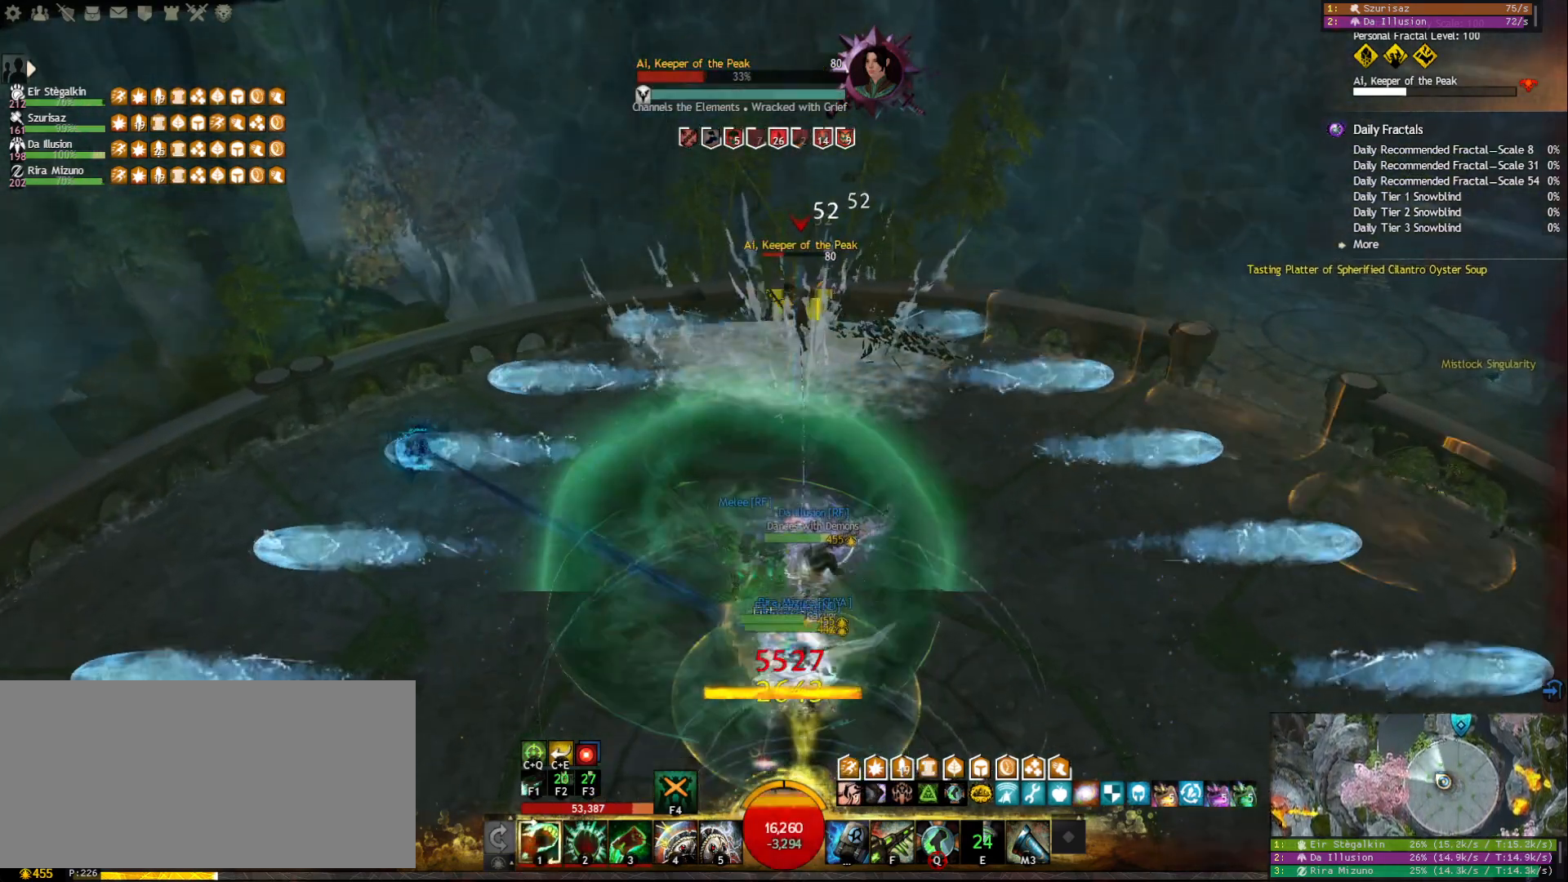
{"keys": [], "mouse": ["left", "right"], "events": []}
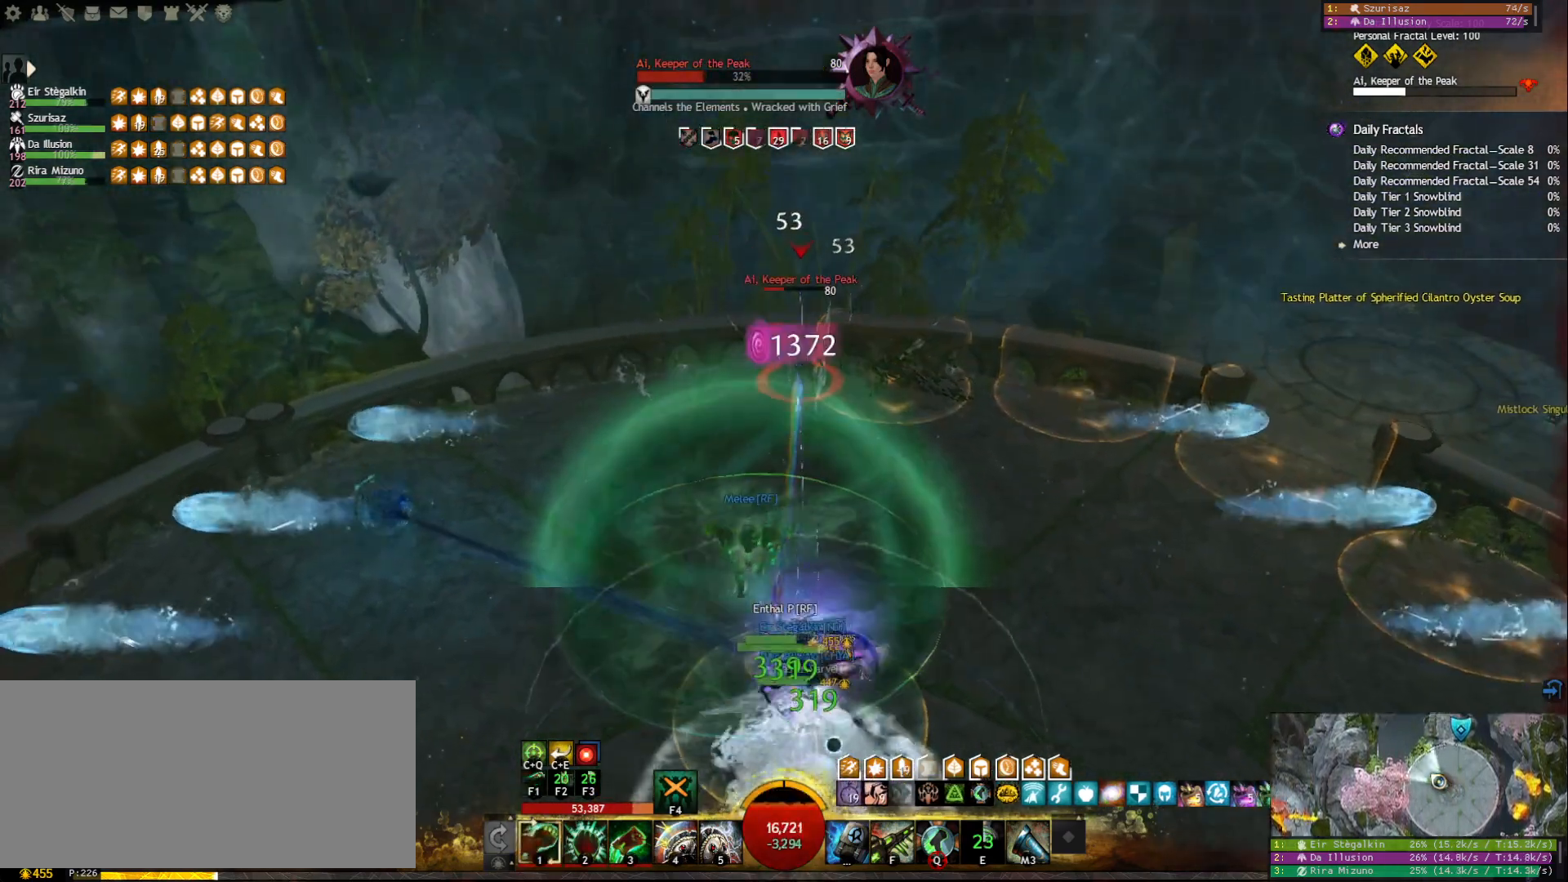
{"keys": ["2"], "mouse": ["left", "right"], "events": [[150, "2", "down"], [250, "2", "up"], [300, "2", "down"], [400, "2", "up"], [450, "2", "down"]]}
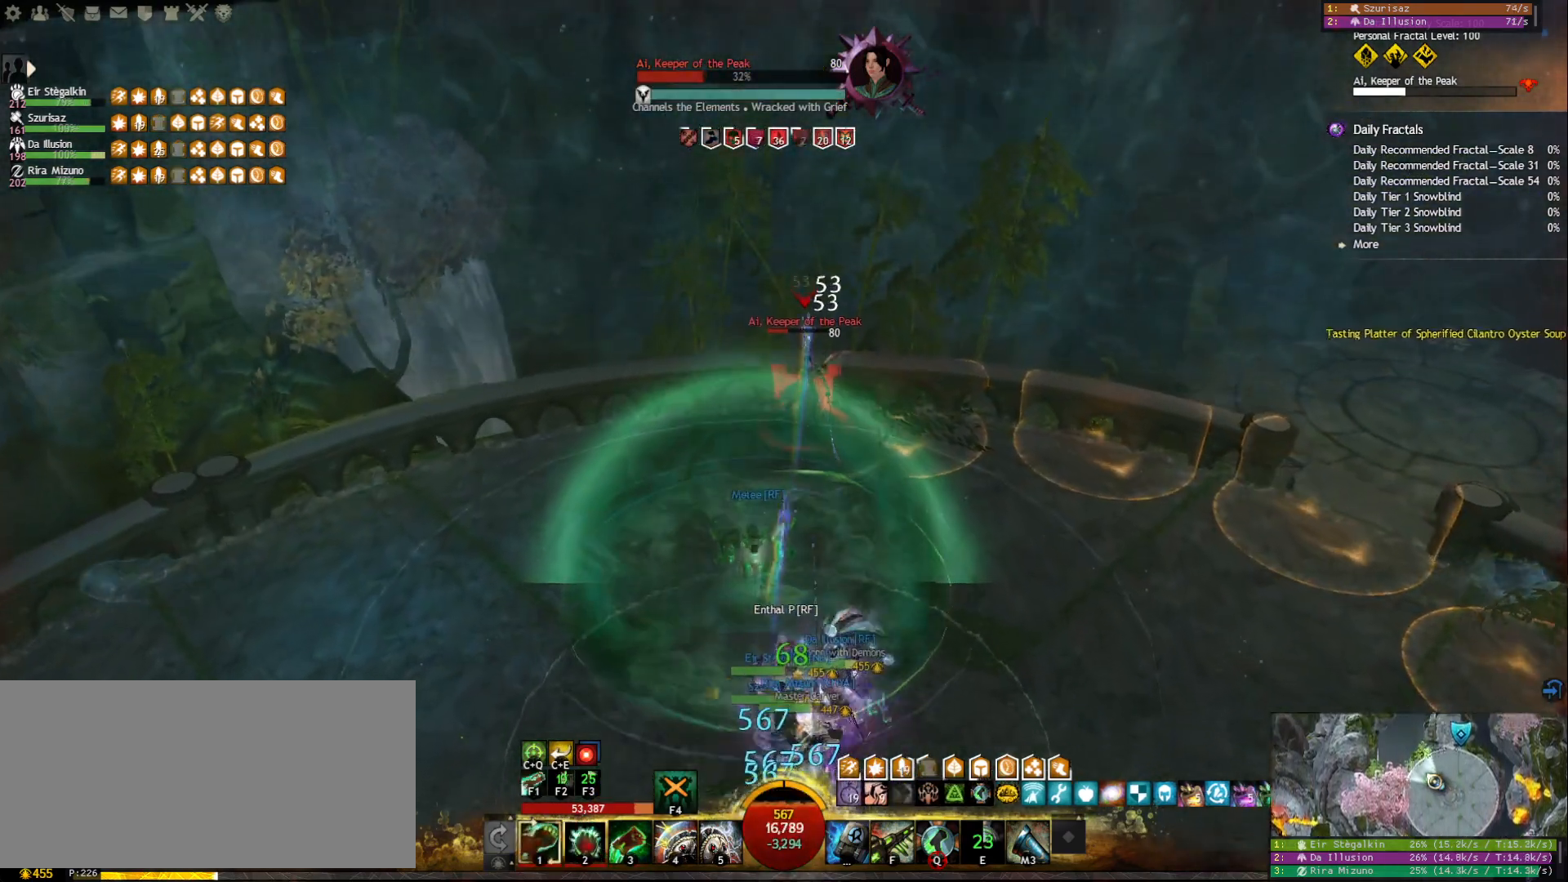
{"keys": [], "mouse": ["right"], "events": [[33, "2", "up"], [83, "2", "down"], [167, "2", "up"], [167, "mouse_right", "up"], [183, "mouse_left", "up"], [200, "2", "down"], [367, "2", "up"], [400, "mouse_right", "down"]]}
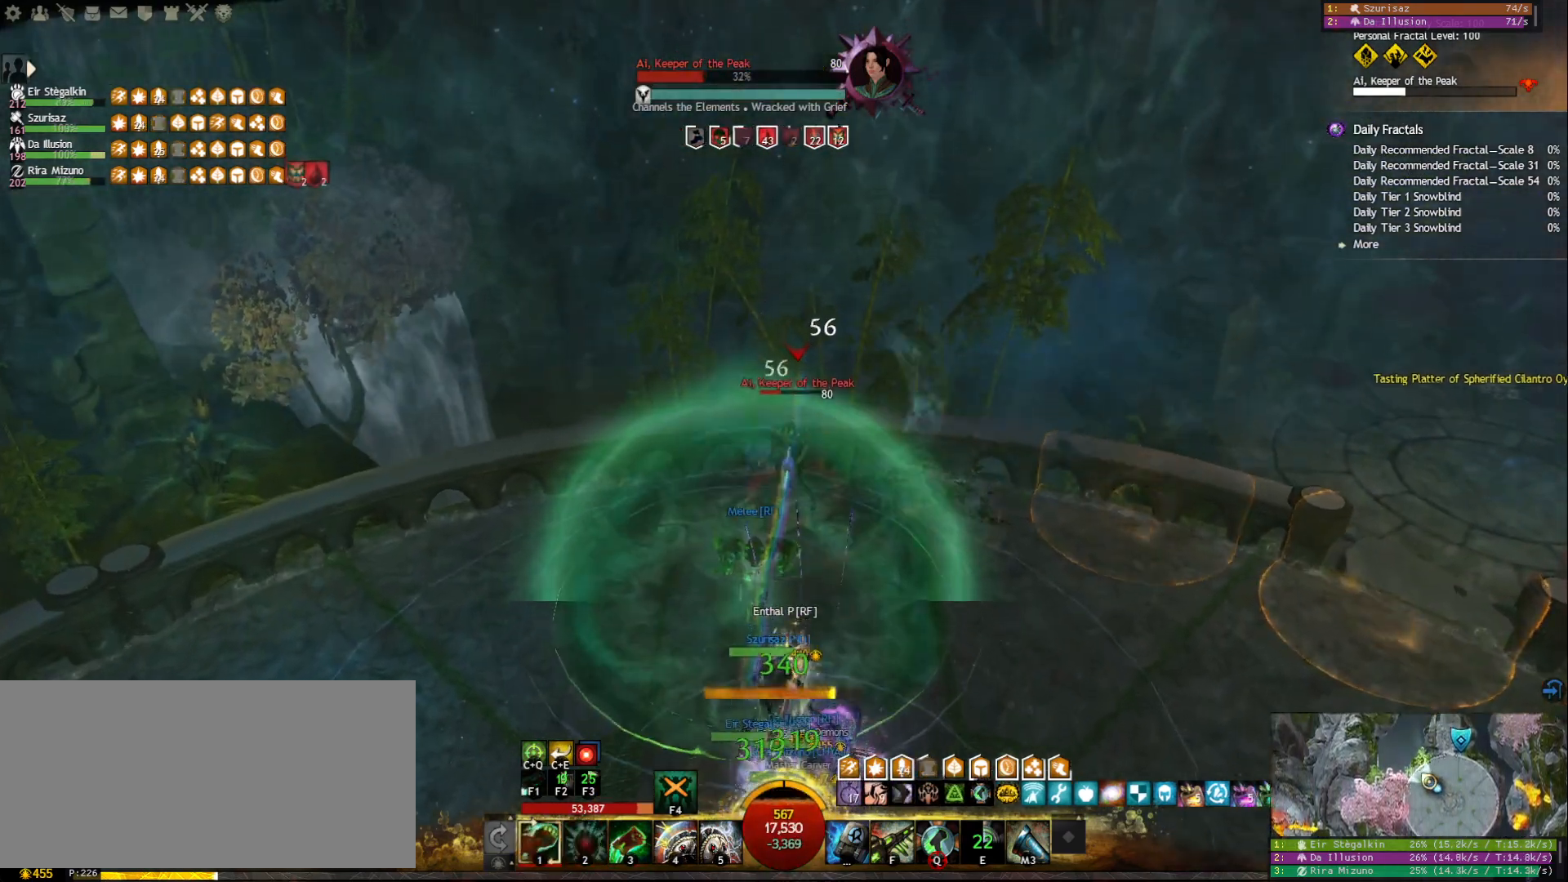
{"keys": [], "mouse": ["left", "right"], "events": [[33, "3", "down"], [117, "3", "up"], [183, "3", "down"], [267, "3", "up"], [267, "mouse_left", "down"], [300, "3", "down"], [383, "3", "up"]]}
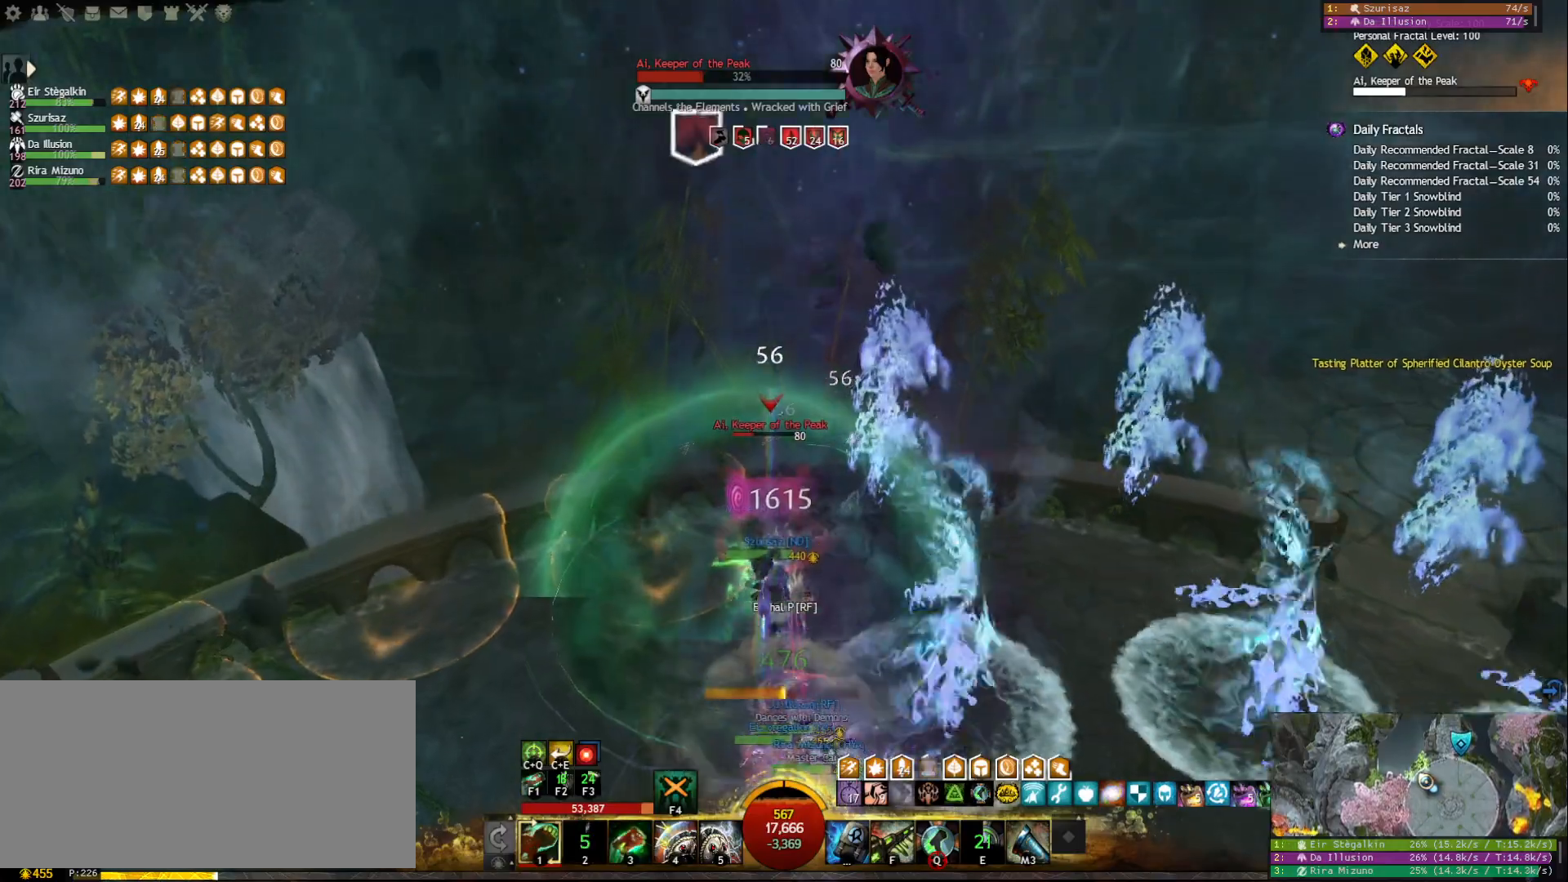
{"keys": ["d"], "mouse": ["right"], "events": [[100, "f", "down"], [167, "mouse_right", "up"], [183, "f", "up"], [183, "mouse_left", "up"], [267, "d", "down"], [317, "mouse_right", "down"]]}
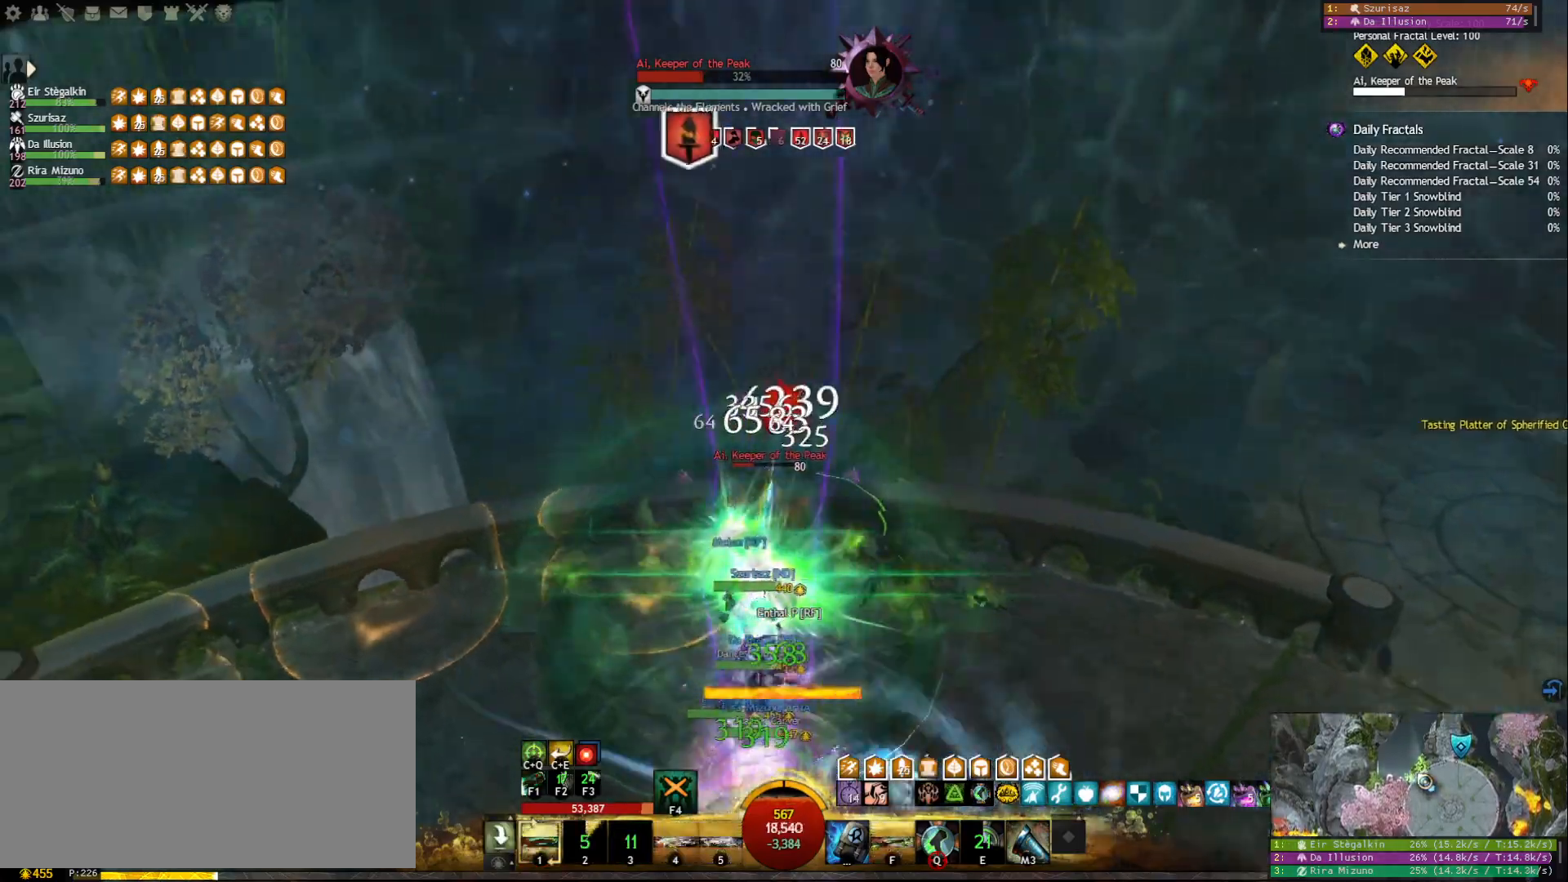
{"keys": ["2", "d"], "mouse": [], "events": [[17, "1", "down"], [167, "1", "up"], [283, "2", "down"], [383, "2", "up"], [417, "2", "down"], [483, "mouse_right", "up"]]}
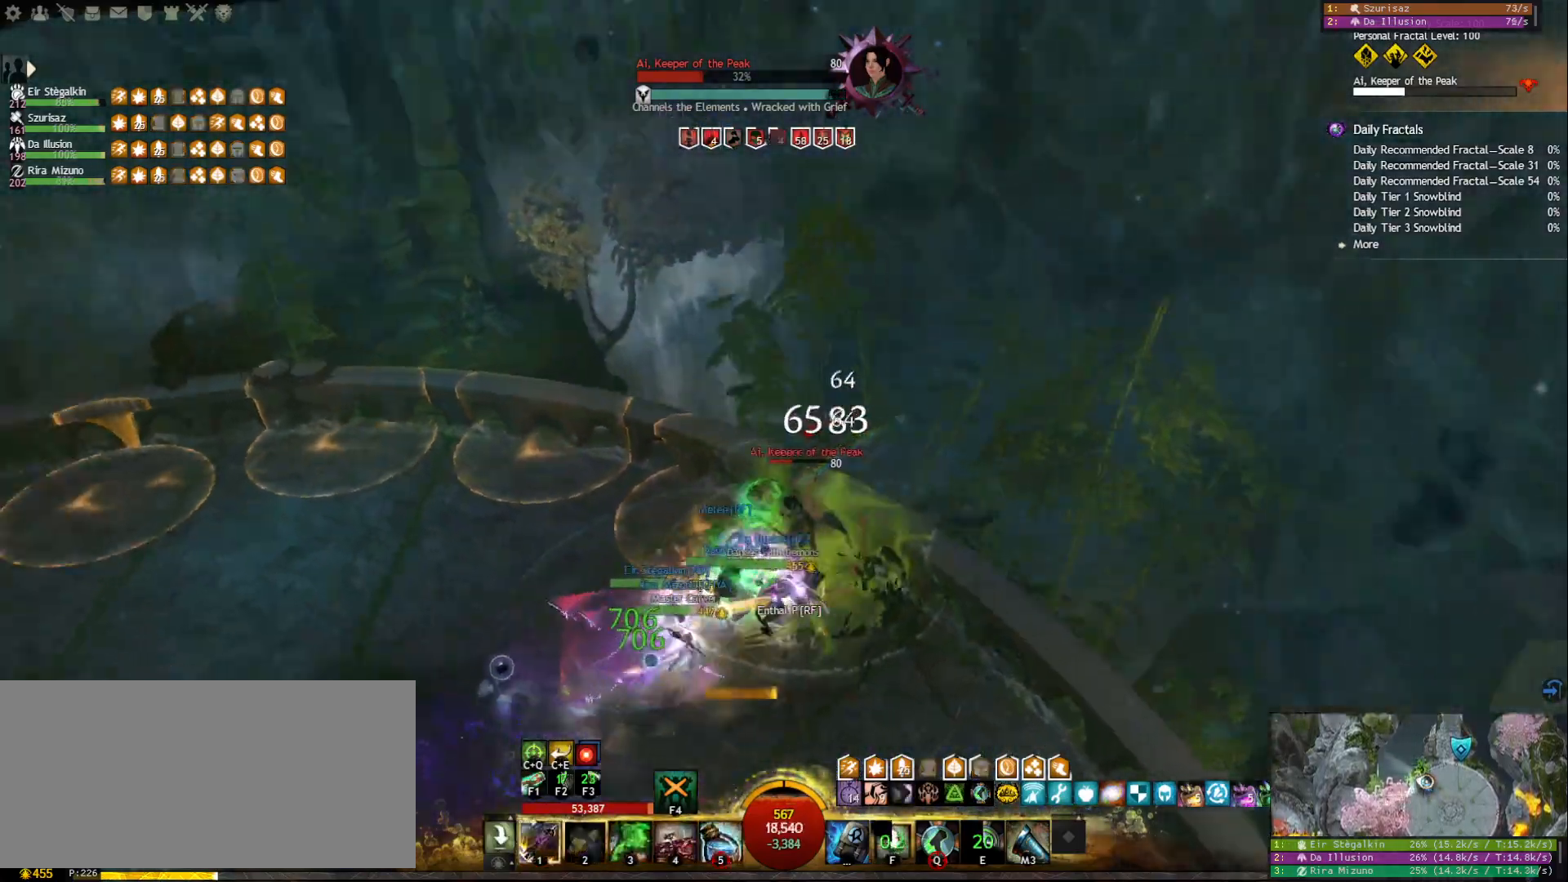
{"keys": [], "mouse": [], "events": [[33, "2", "up"], [33, "d", "up"], [217, "5", "down"], [333, "5", "up"]]}
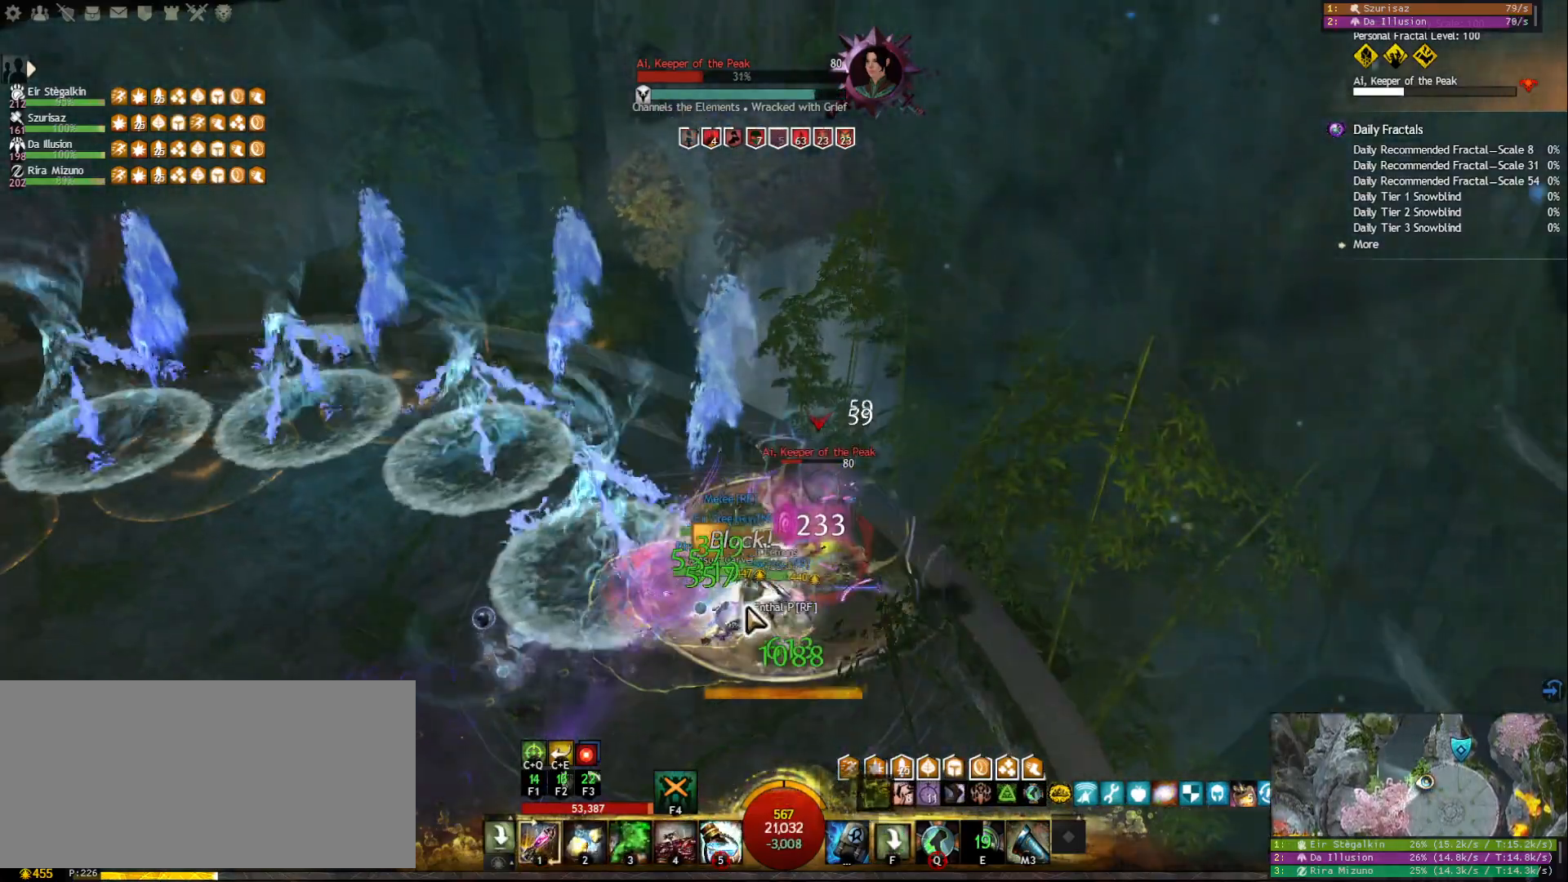
{"keys": [], "mouse": [], "events": [[67, "mouse_right", "down"], [167, "mouse_right", "up"], [317, "mouse_right", "down"], [417, "mouse_right", "up"]]}
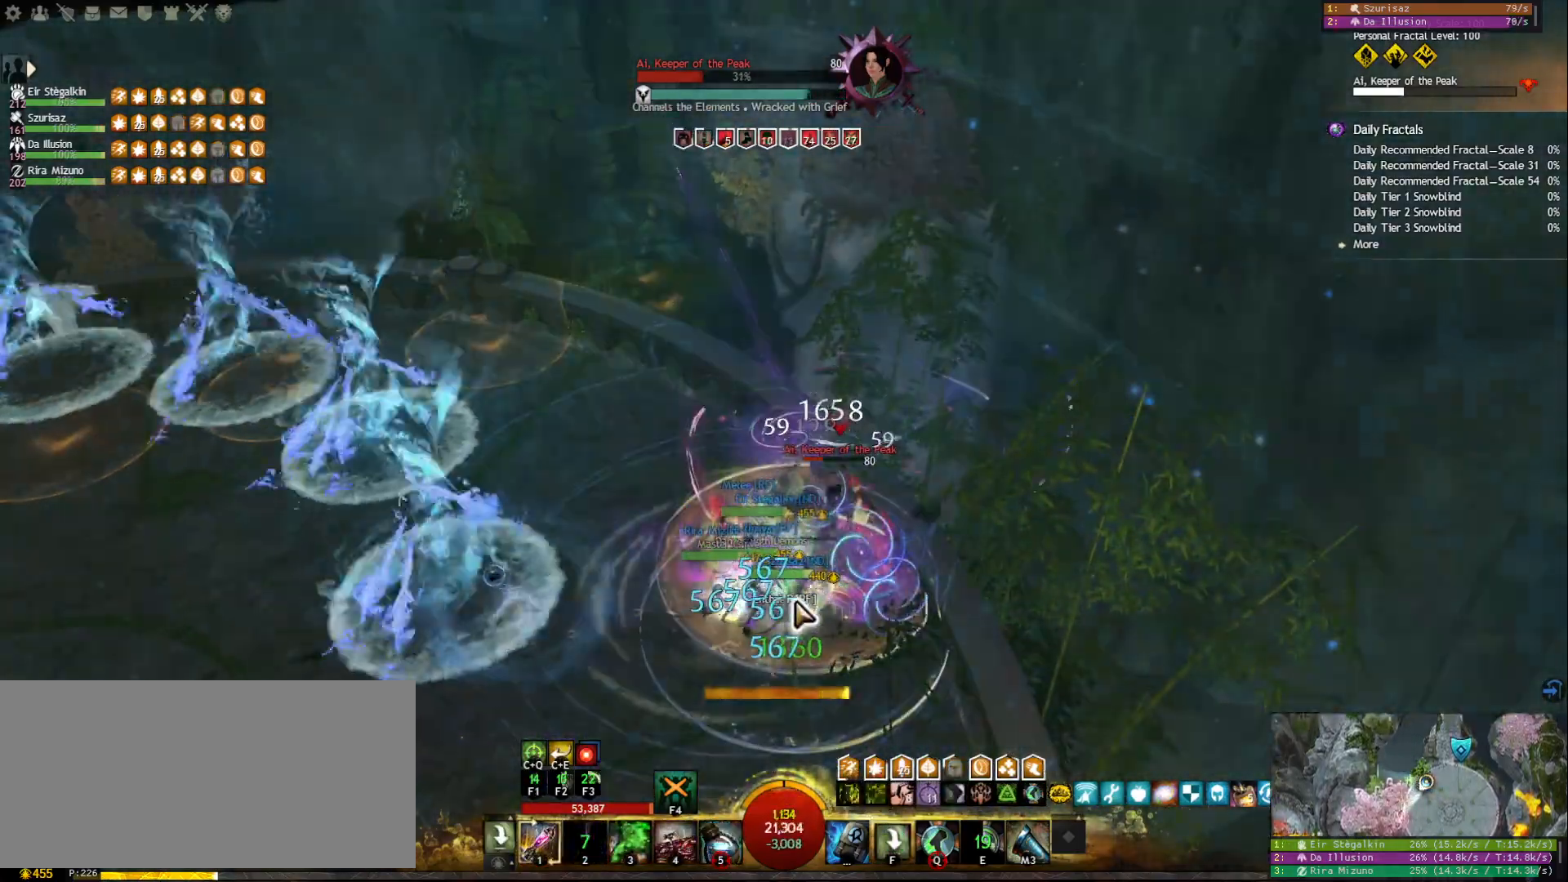
{"keys": ["1"], "mouse": [], "events": [[17, "tilde", "down"], [33, "mouse_right", "down"], [117, "mouse_right", "up"], [133, "tilde", "up"], [233, "mouse_right", "down"], [317, "1", "down"], [317, "mouse_right", "up"]]}
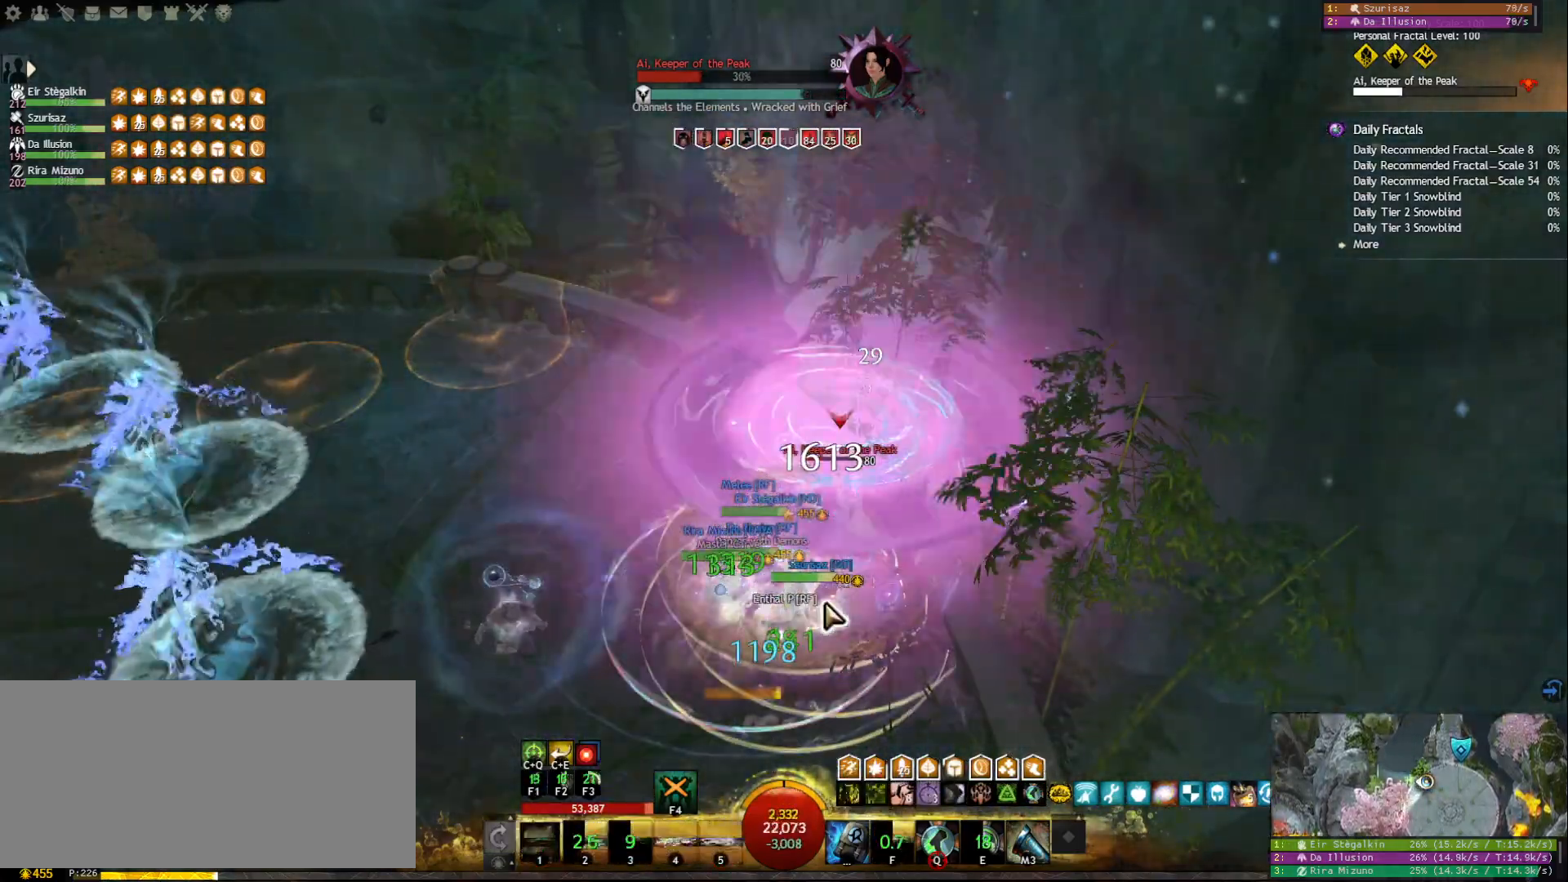
{"keys": ["1"], "mouse": [], "events": [[150, "mouse_right", "down"], [250, "mouse_right", "up"]]}
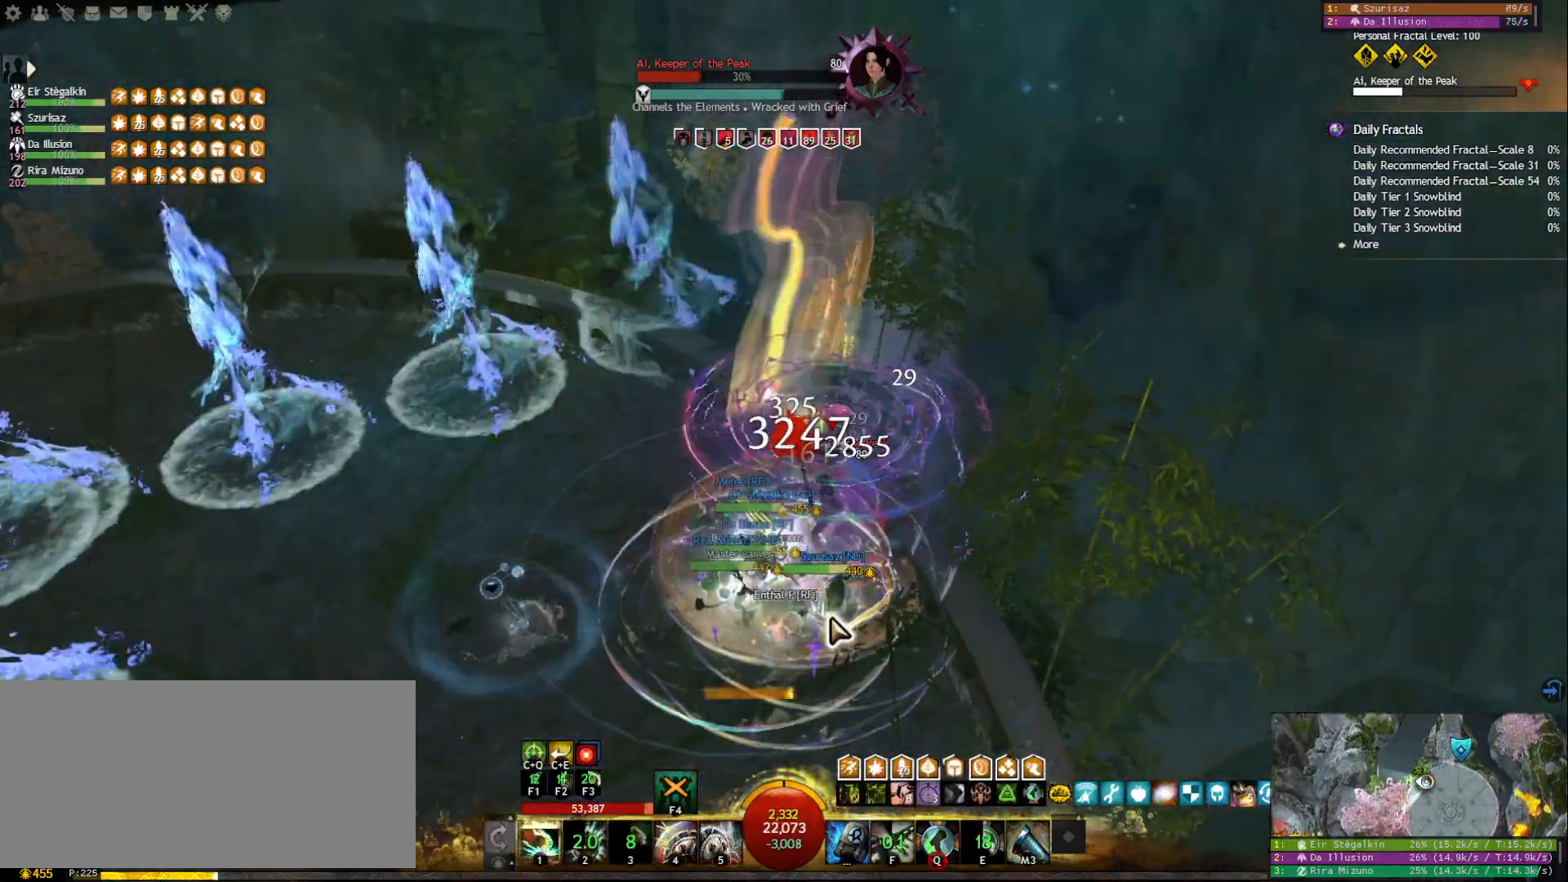
{"keys": ["1", "w"], "mouse": ["right"], "events": [[83, "mouse_right", "down"], [183, "mouse_right", "up"], [450, "mouse_right", "down"], [450, "w", "down"]]}
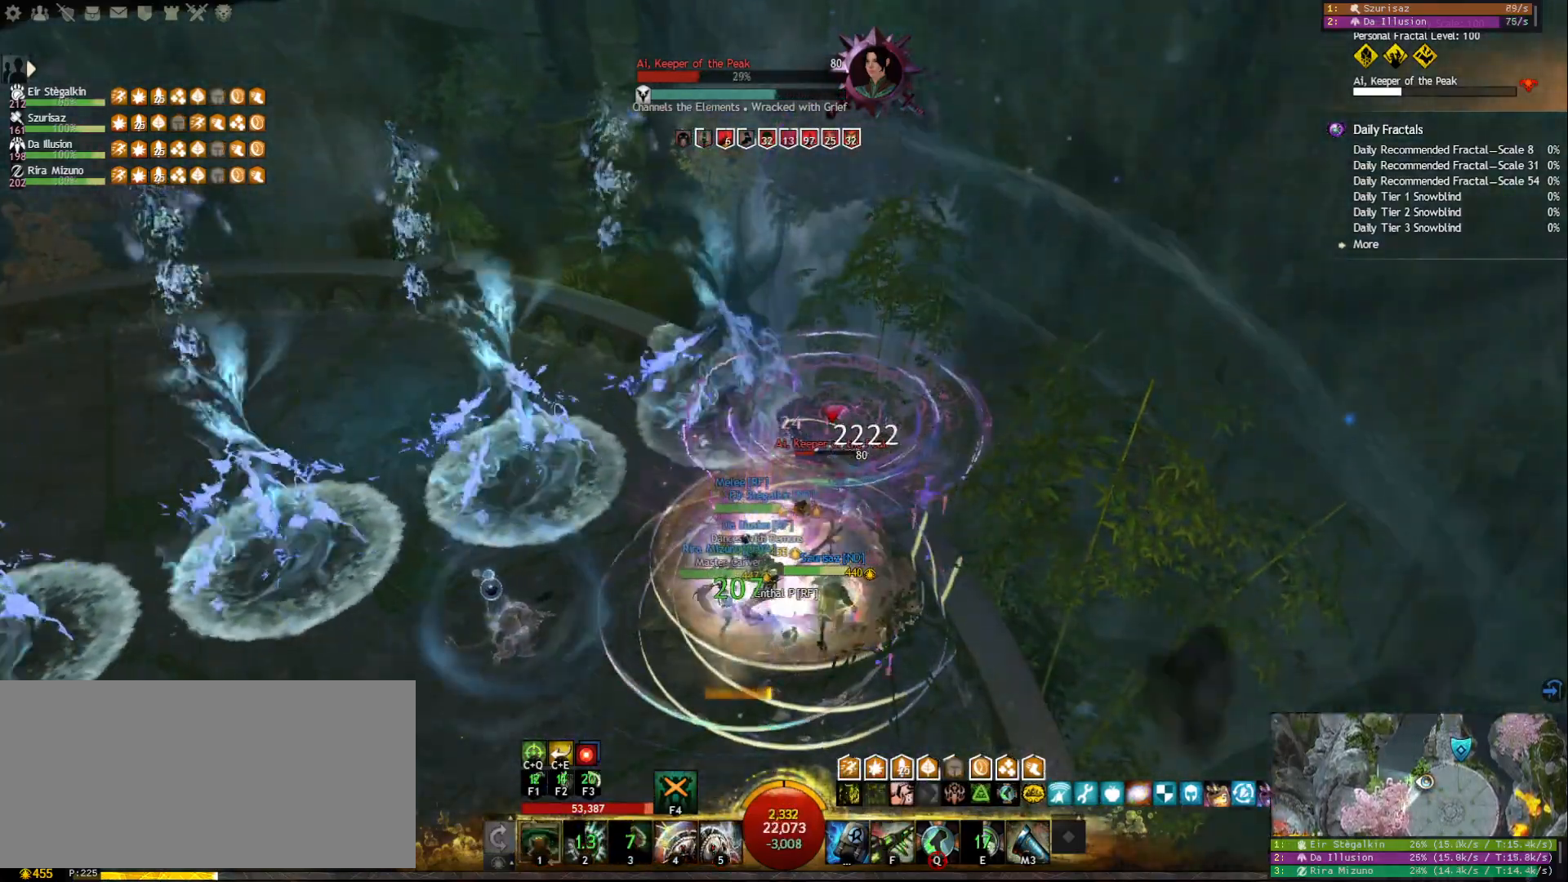
{"keys": [], "mouse": [], "events": [[50, "1", "up"], [50, "space", "down"], [83, "mouse_right", "up"], [100, "1", "down"], [150, "space", "up"], [233, "w", "up"], [250, "1", "up"], [250, "mouse_wheel", "down"], [367, "mouse_wheel", "up"]]}
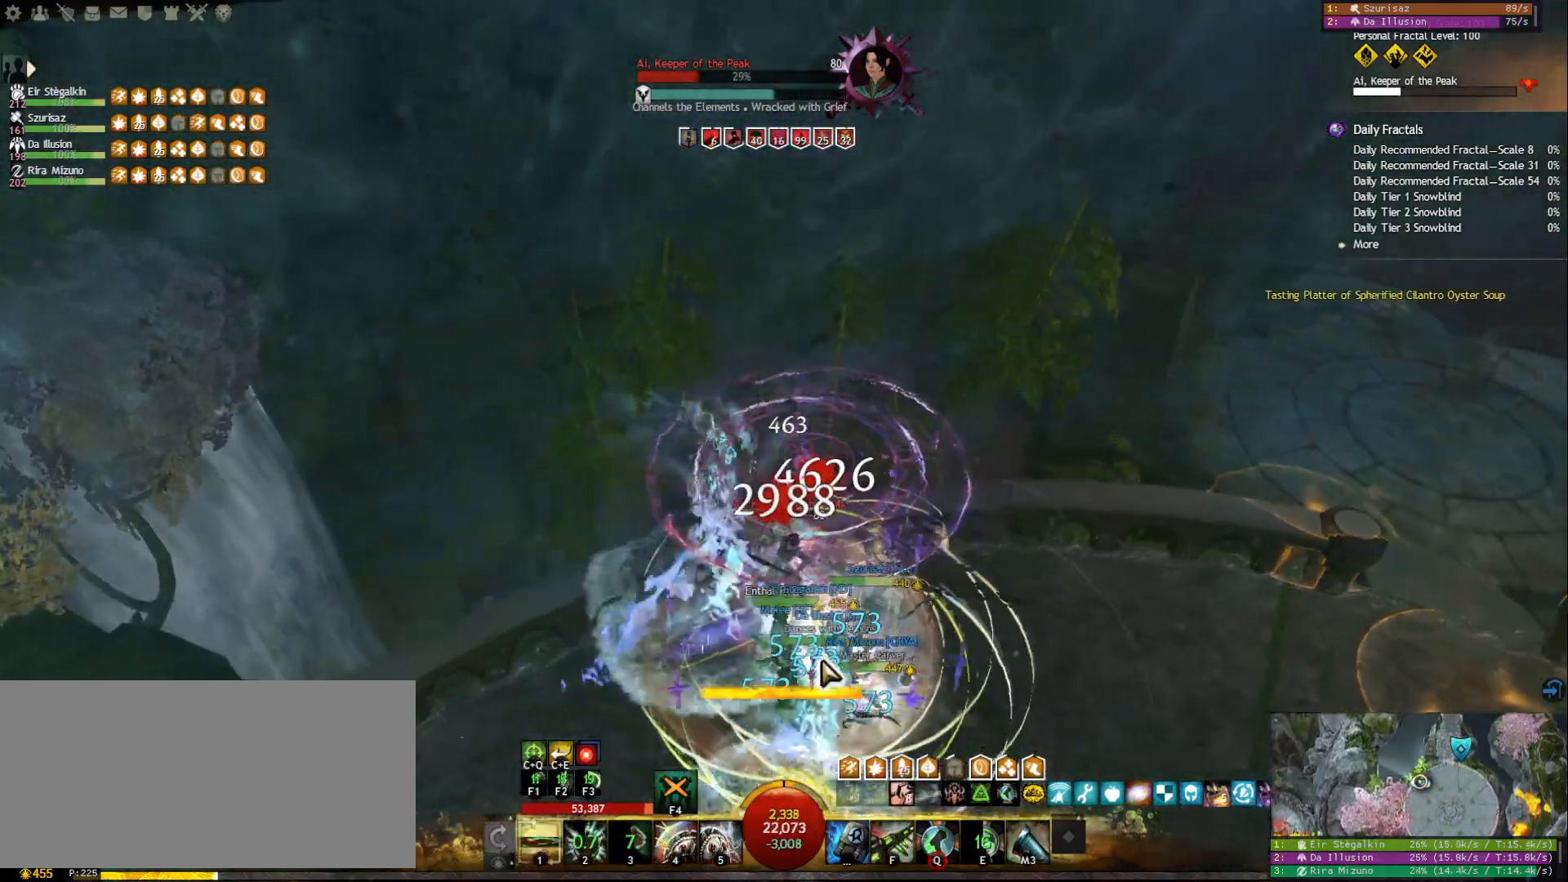
{"keys": [], "mouse": [], "events": [[50, "mouse_right", "down"], [150, "mouse_right", "up"], [350, "3", "down"], [450, "3", "up"]]}
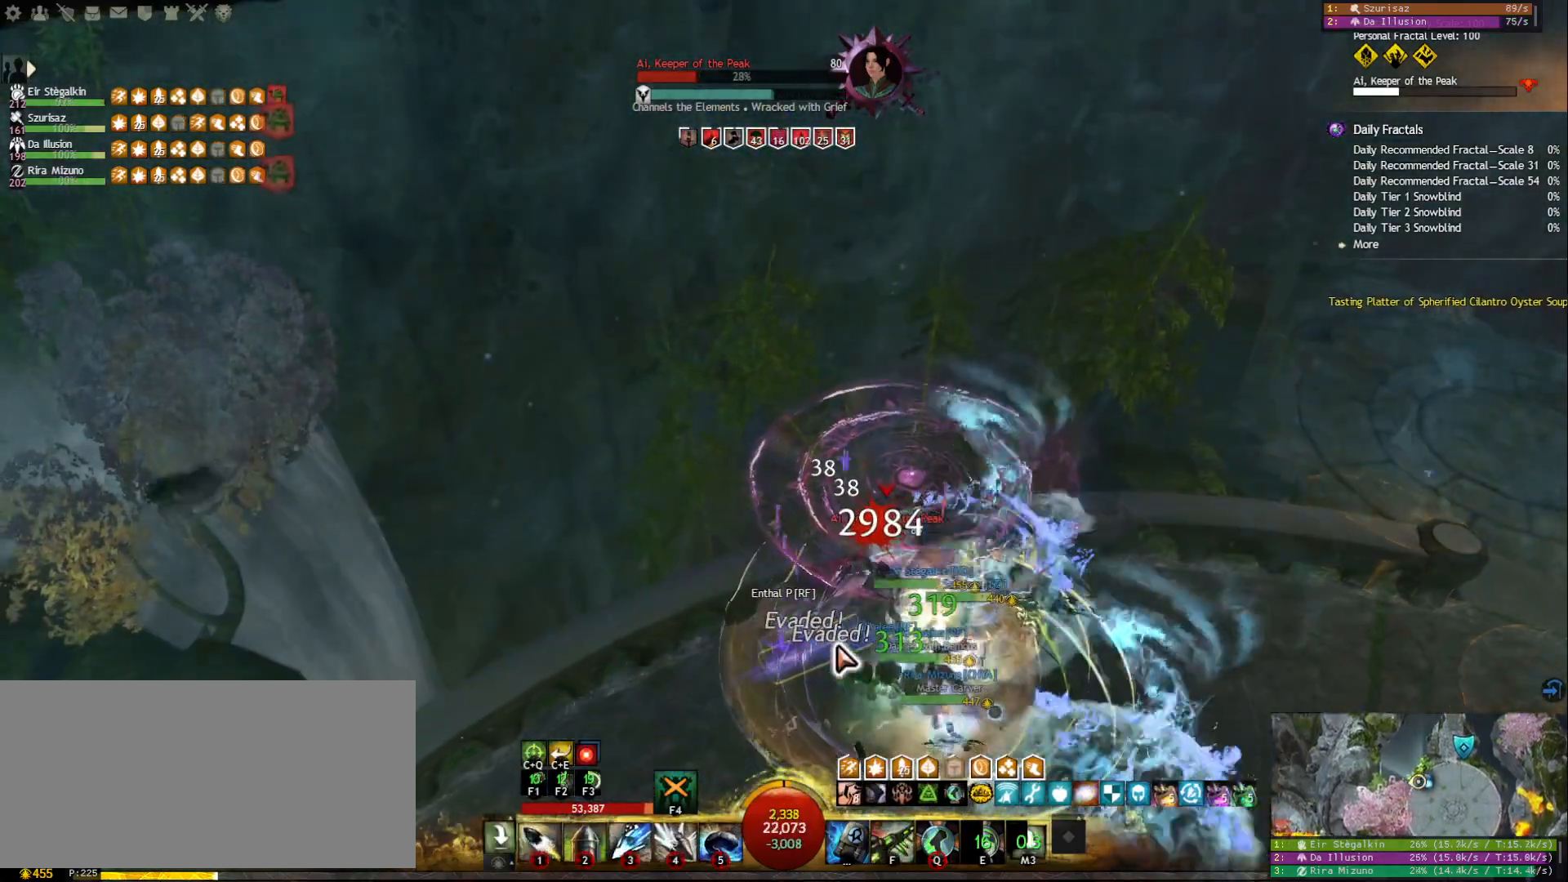
{"keys": [], "mouse": [], "events": [[50, "mouse_right", "down"], [133, "2", "down"], [167, "mouse_right", "up"], [217, "2", "up"], [250, "2", "down"], [367, "2", "up"], [417, "mouse_right", "down"], [500, "mouse_right", "up"]]}
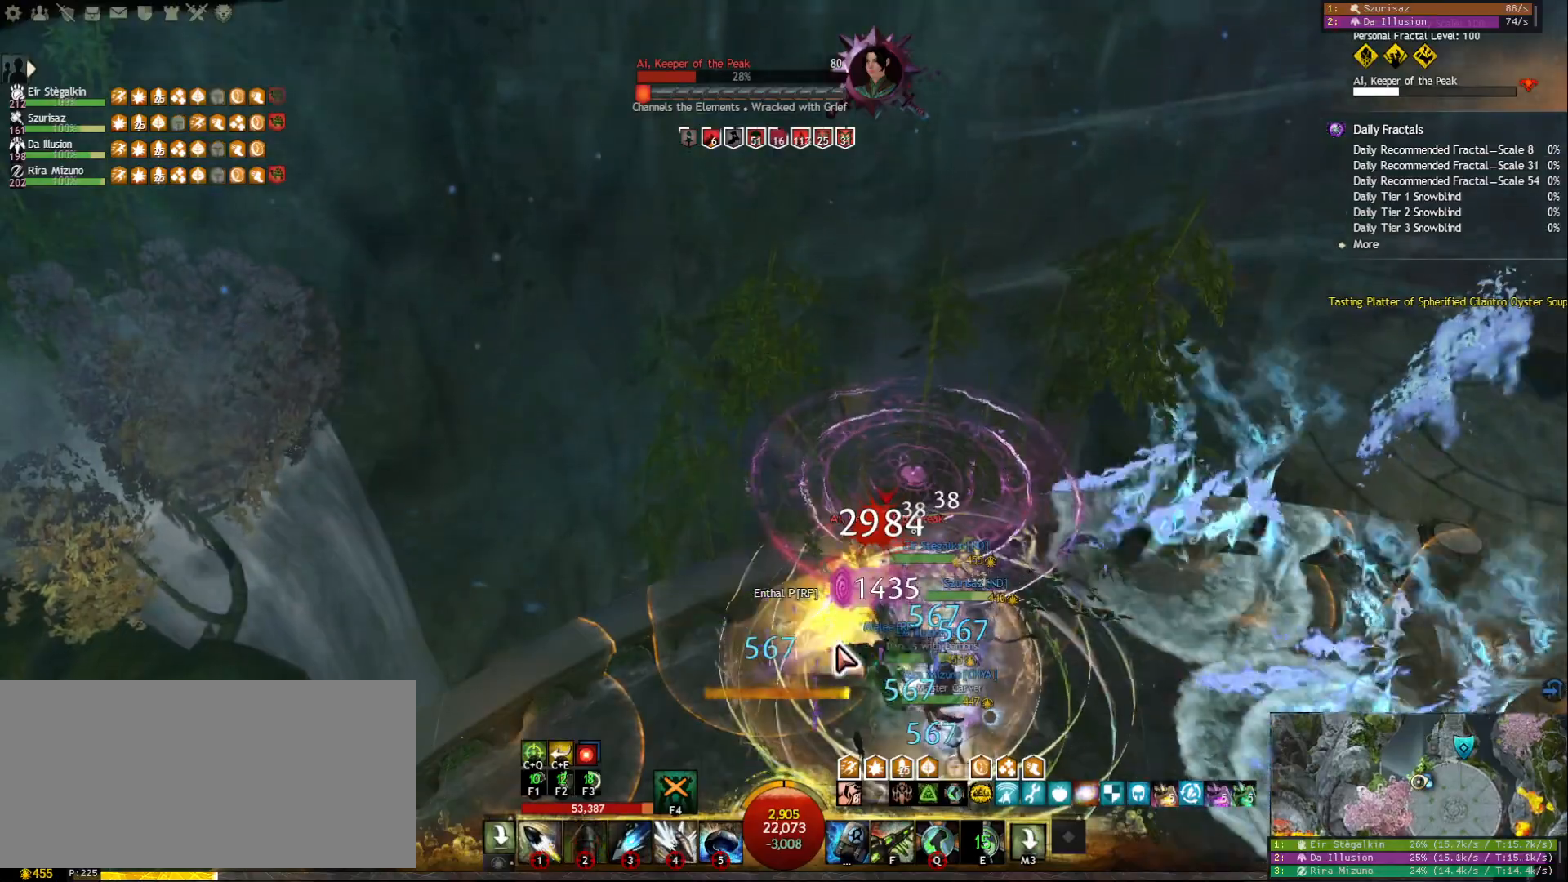
{"keys": [], "mouse": [], "events": [[100, "mouse_right", "down"], [117, "d", "down"], [200, "mouse_right", "up"], [200, "space", "down"], [283, "mouse_right", "down"], [300, "d", "up"], [317, "shift", "down"], [333, "space", "up"], [400, "mouse_right", "up"], [450, "shift", "up"]]}
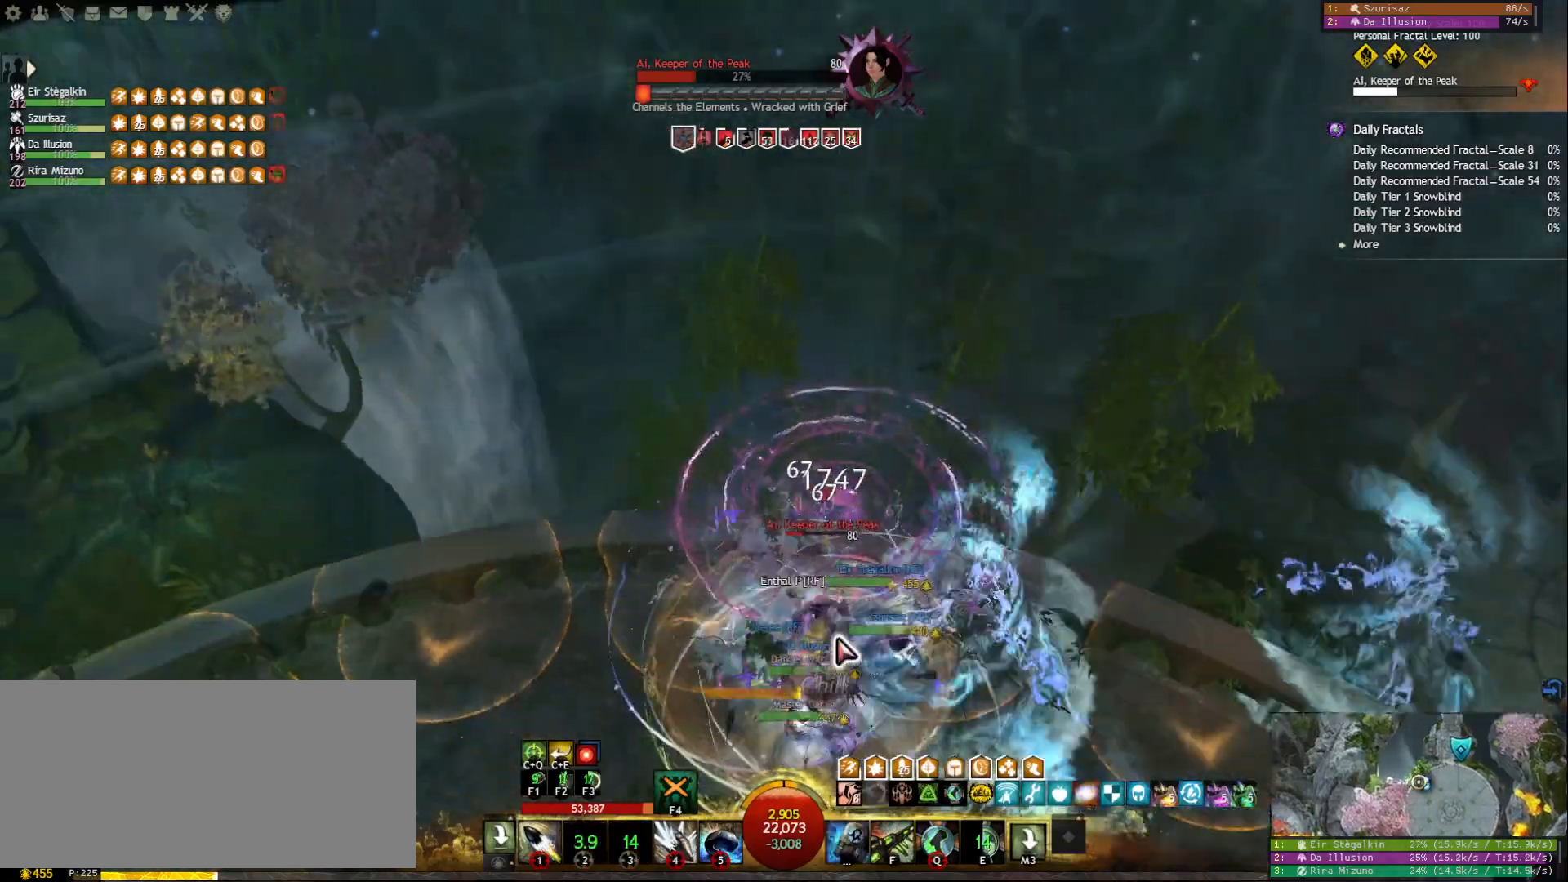
{"keys": ["3"], "mouse": ["left", "right"], "events": [[150, "mouse_right", "down"], [300, "mouse_left", "down"], [450, "3", "down"]]}
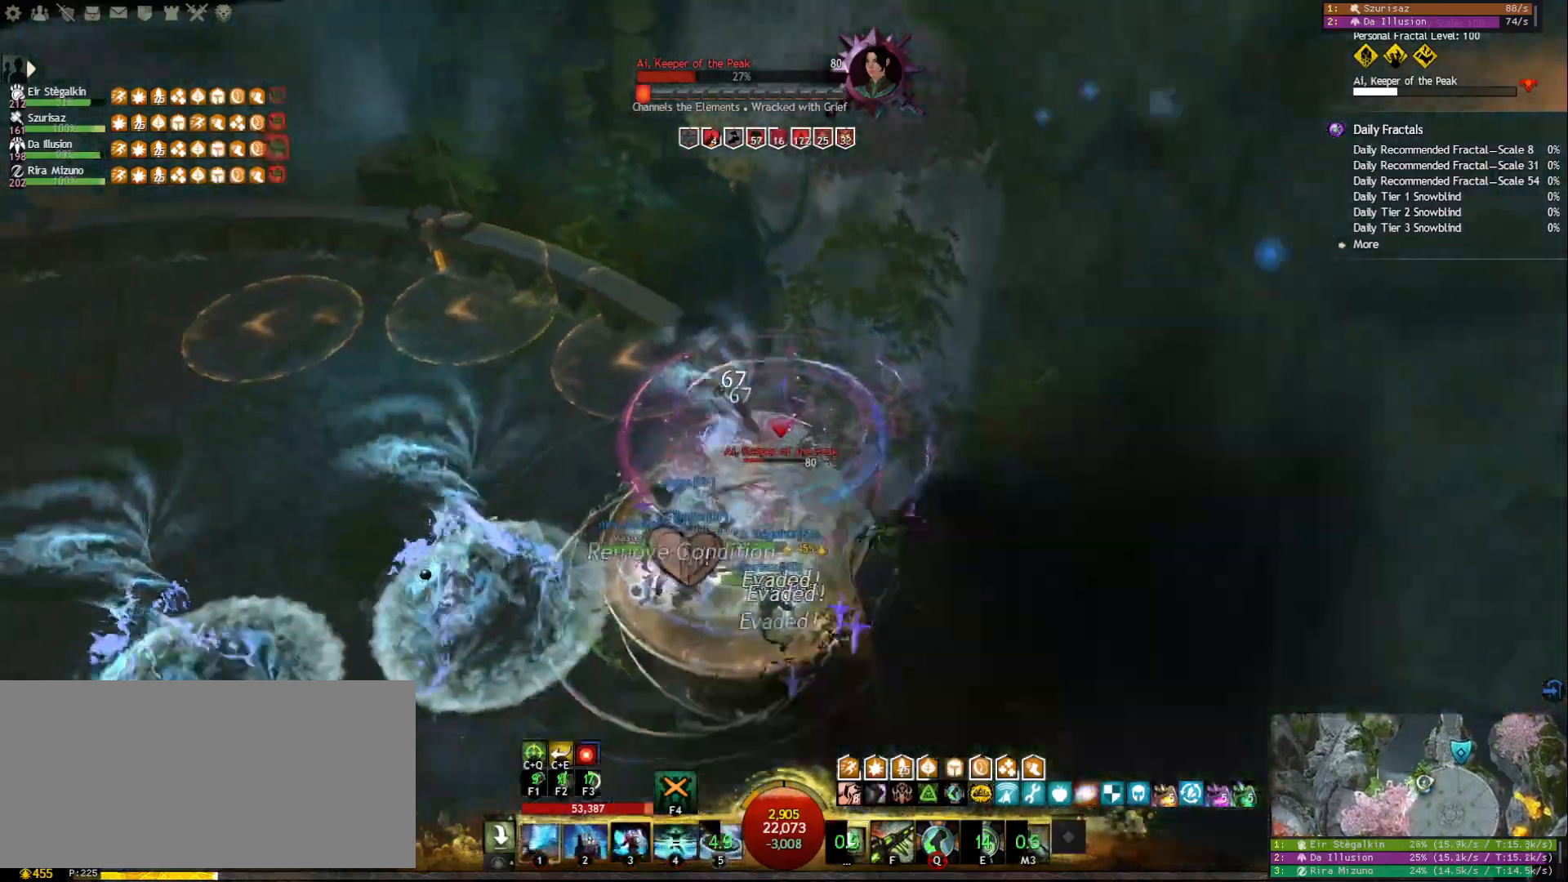
{"keys": ["s"], "mouse": [], "events": [[17, "3", "up"], [67, "3", "down"], [150, "3", "up"], [183, "3", "down"], [183, "mouse_right", "up"], [200, "mouse_left", "up"], [300, "3", "up"], [333, "mouse_right", "down"], [400, "s", "down"], [450, "mouse_right", "up"]]}
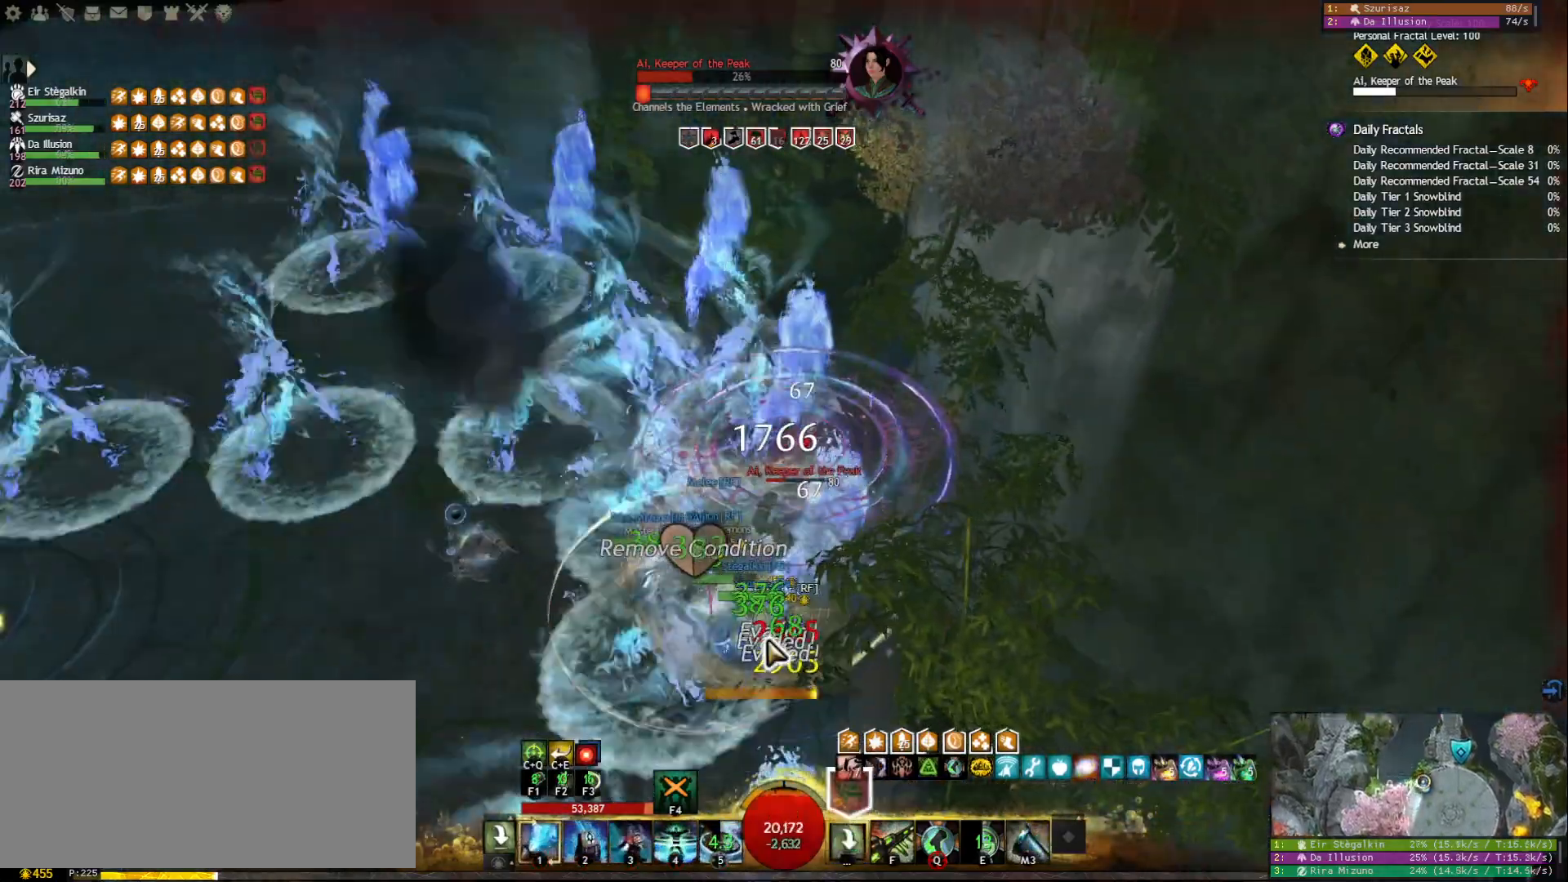
{"keys": ["4"], "mouse": [], "events": [[50, "mouse_right", "down"], [50, "s", "up"], [133, "4", "down"], [183, "mouse_right", "up"], [250, "4", "up"], [283, "4", "down"], [383, "4", "up"], [417, "4", "down"]]}
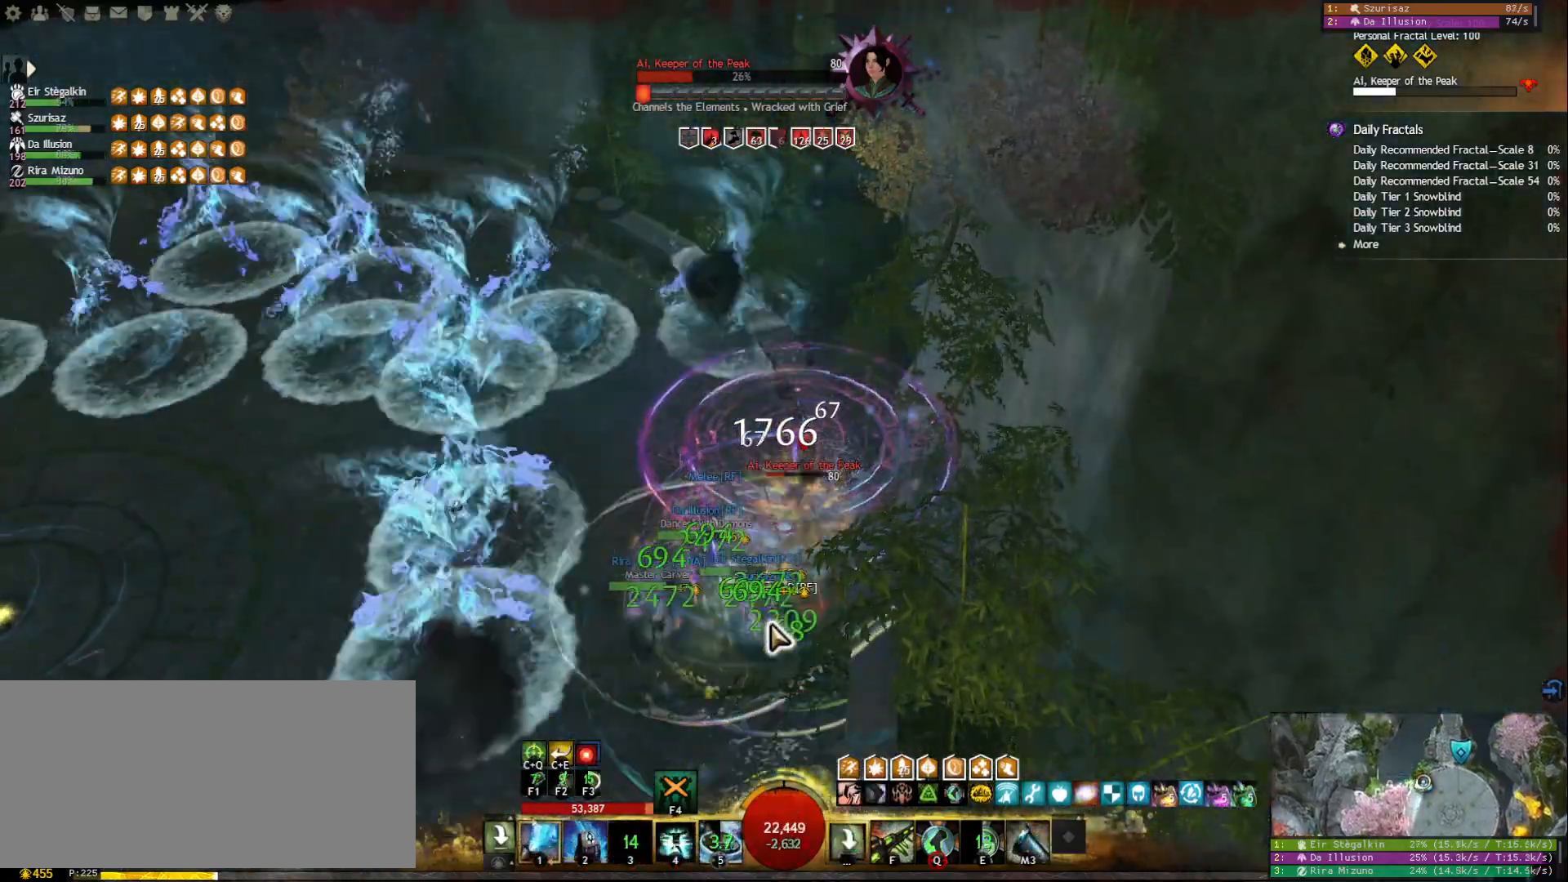
{"keys": ["1"], "mouse": ["right"], "events": [[33, "4", "up"], [50, "mouse_right", "down"], [150, "mouse_right", "up"], [183, "tilde", "down"], [267, "mouse_right", "down"], [300, "tilde", "up"], [383, "mouse_right", "up"], [450, "mouse_right", "down"], [467, "1", "down"]]}
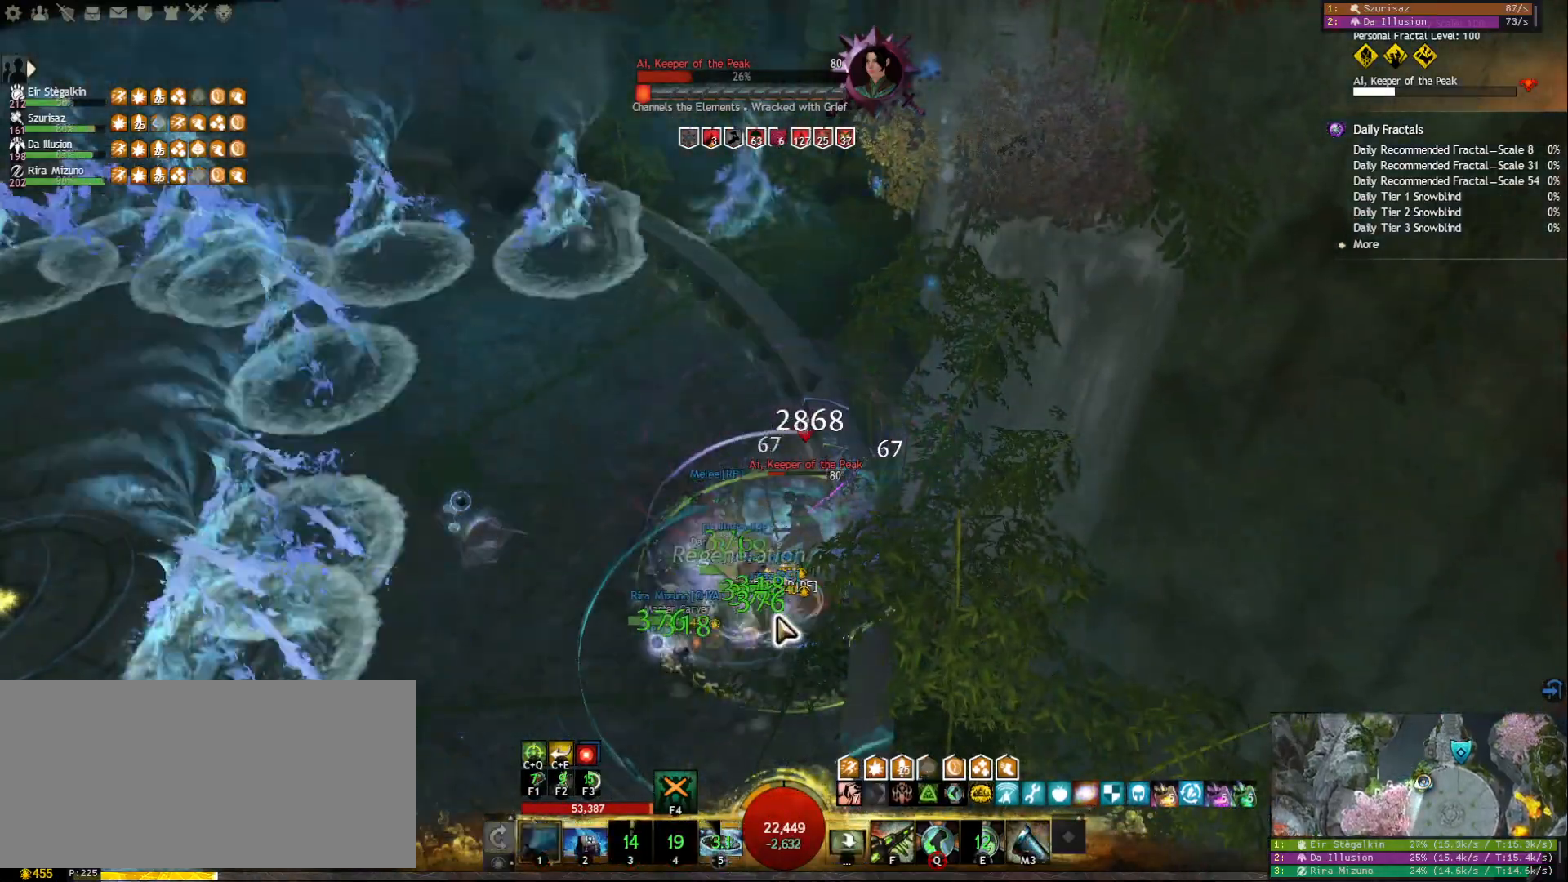
{"keys": ["1"], "mouse": [], "events": [[50, "mouse_right", "up"], [300, "mouse_right", "down"], [433, "mouse_right", "up"]]}
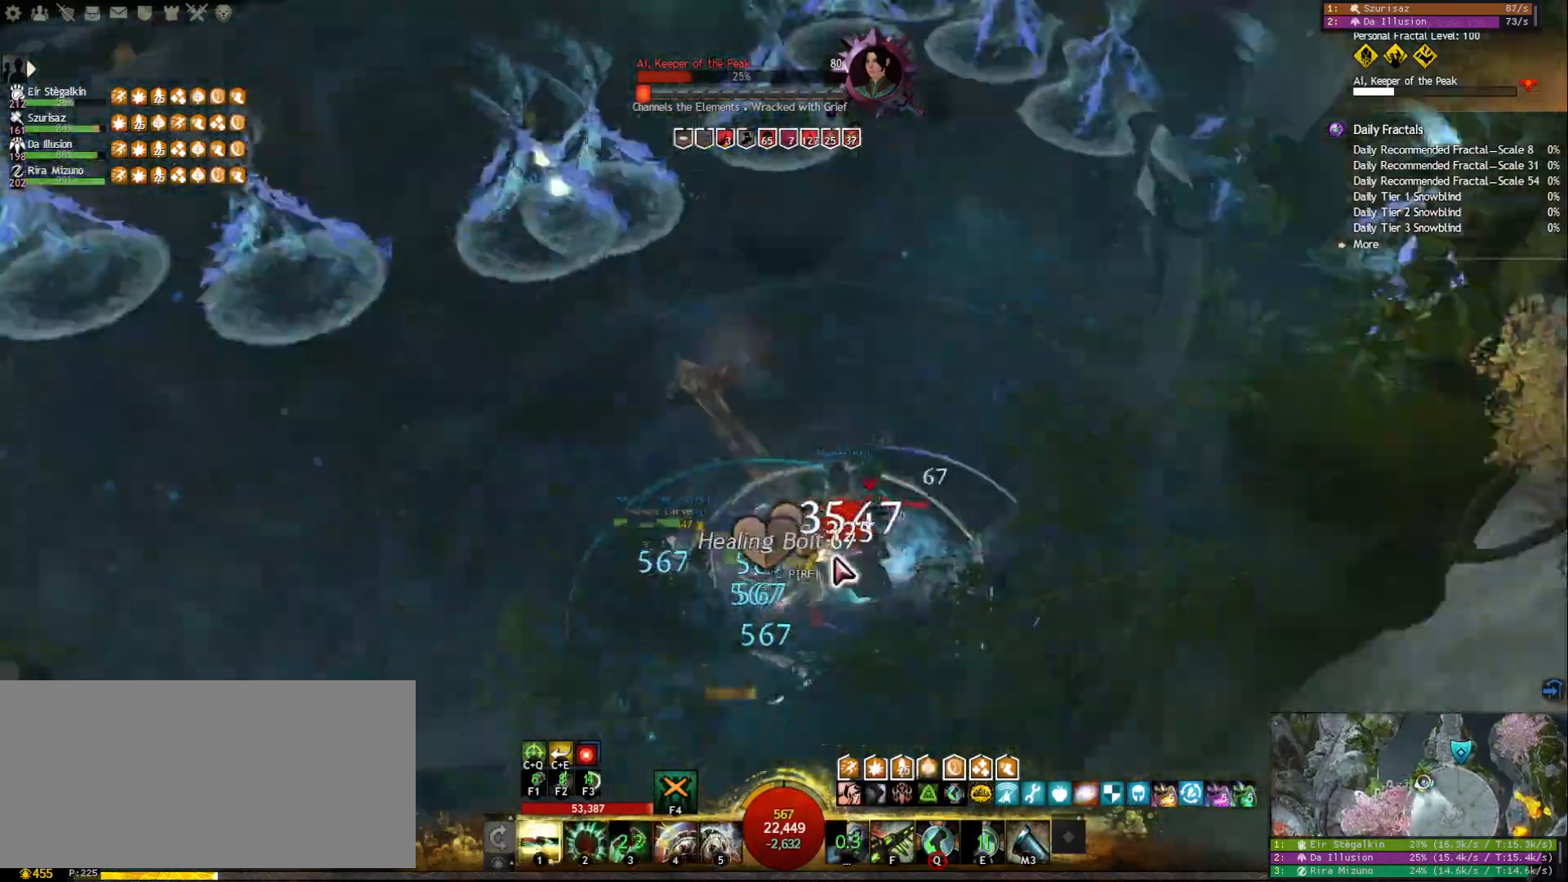
{"keys": ["1"], "mouse": [], "events": [[267, "mouse_right", "down"], [400, "mouse_right", "up"]]}